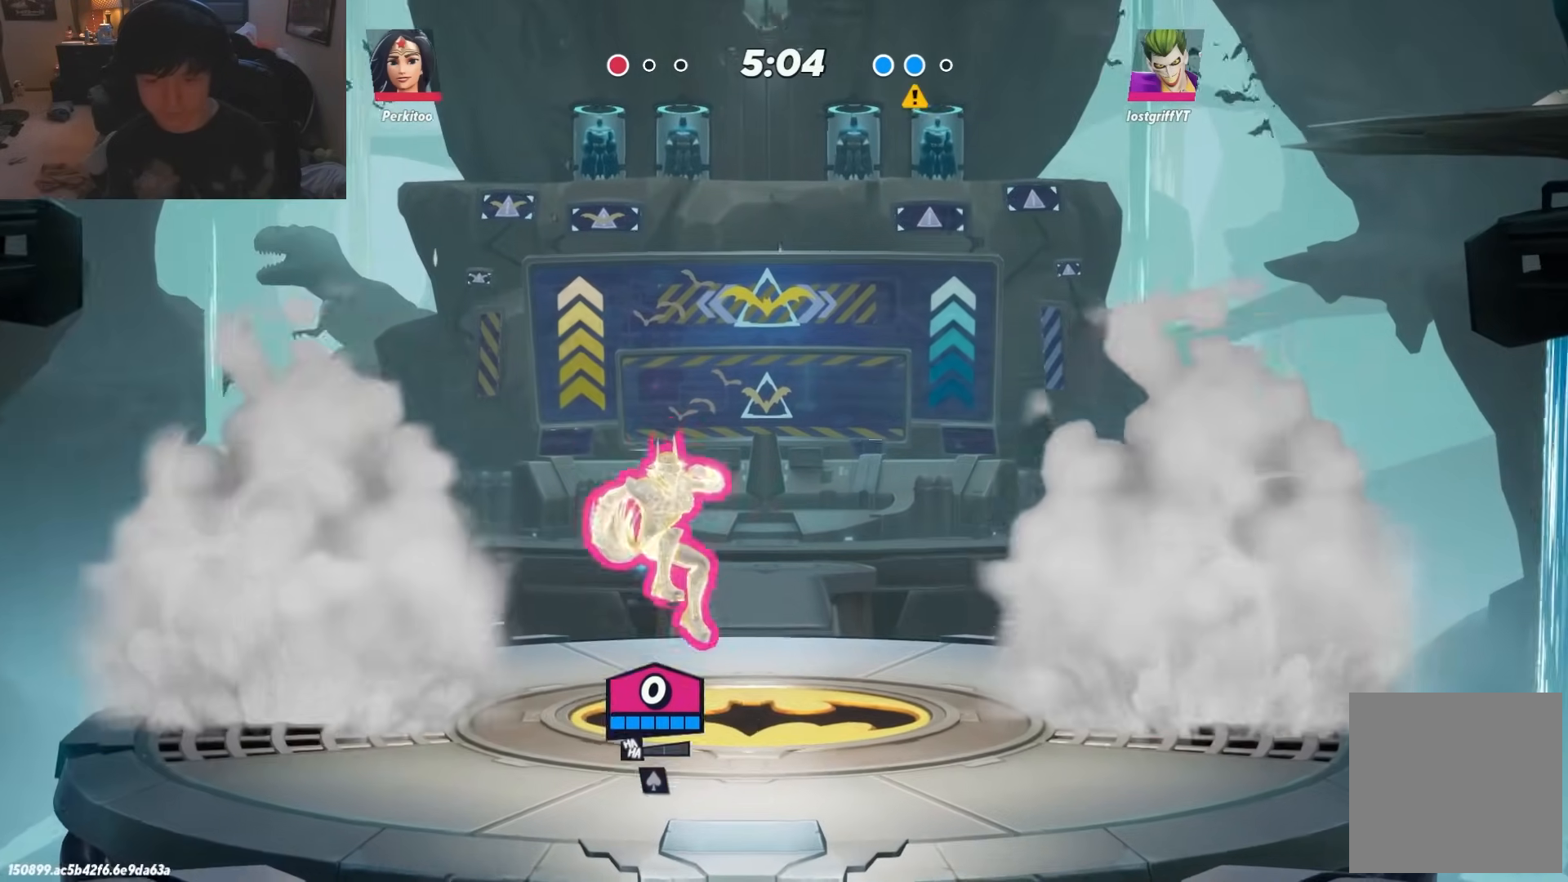
Gameplay with a controller (Nintendo layout); each line is a JSON object with the inputs held at the frame after it. "events" lists button and stick changes between this image and that frame as [ms after this image, input, new state], when the widget could be followed in between. Not read: L2 L3 R3.
{"buttons": [], "left_stick": "right", "right_stick": "center", "events": [[150, "left_stick", "right"], [350, "left_stick", "left"], [500, "left_stick", "right"]]}
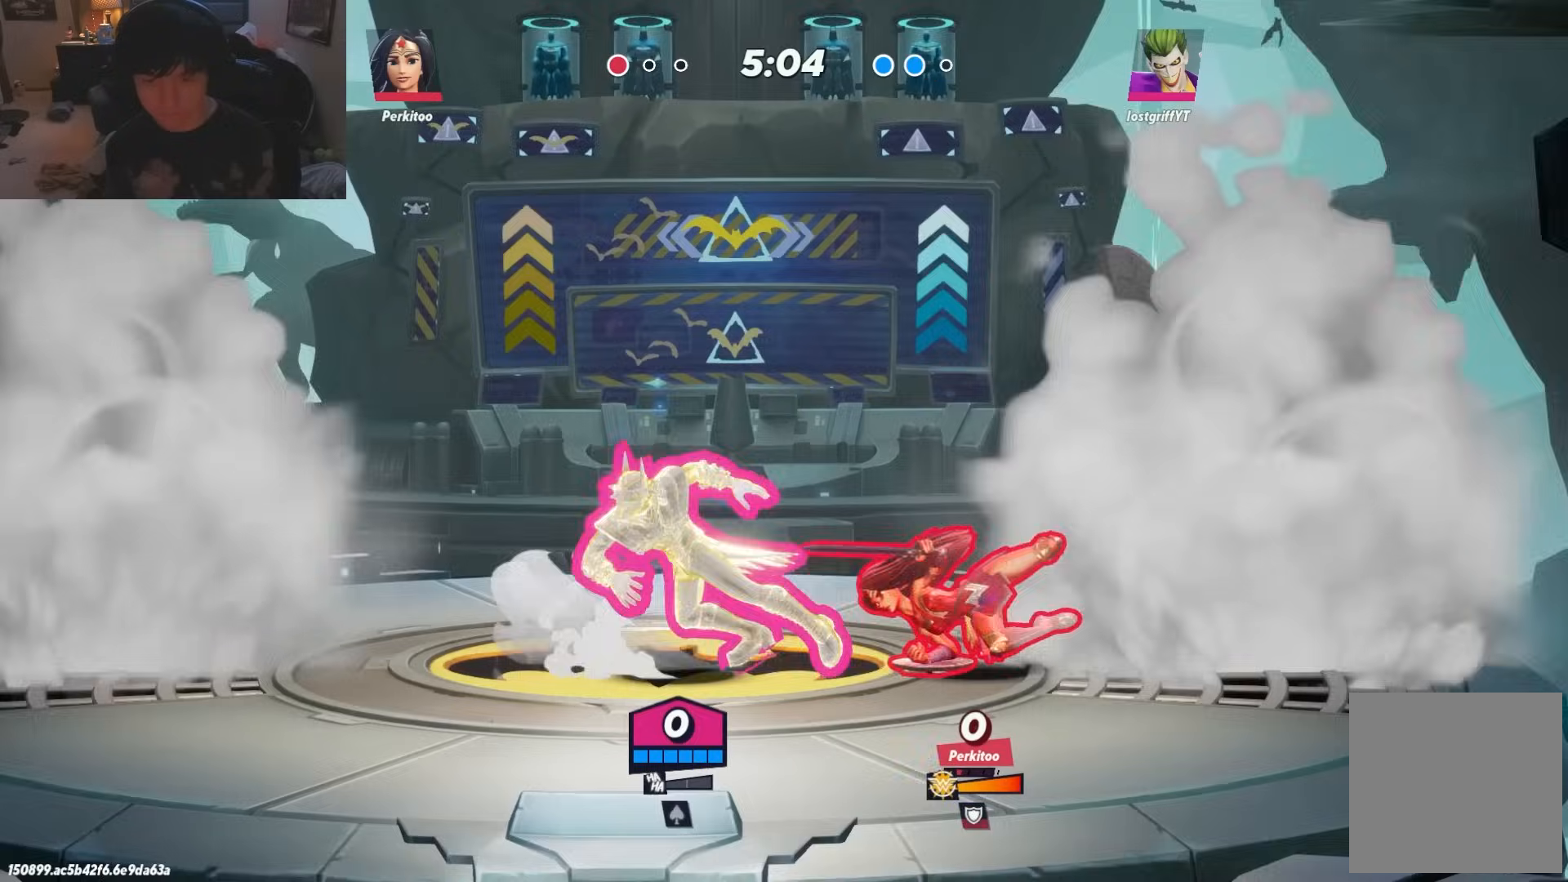
{"buttons": [], "left_stick": "left", "right_stick": "center", "events": [[133, "left_stick", "center"], [183, "left_stick", "left"]]}
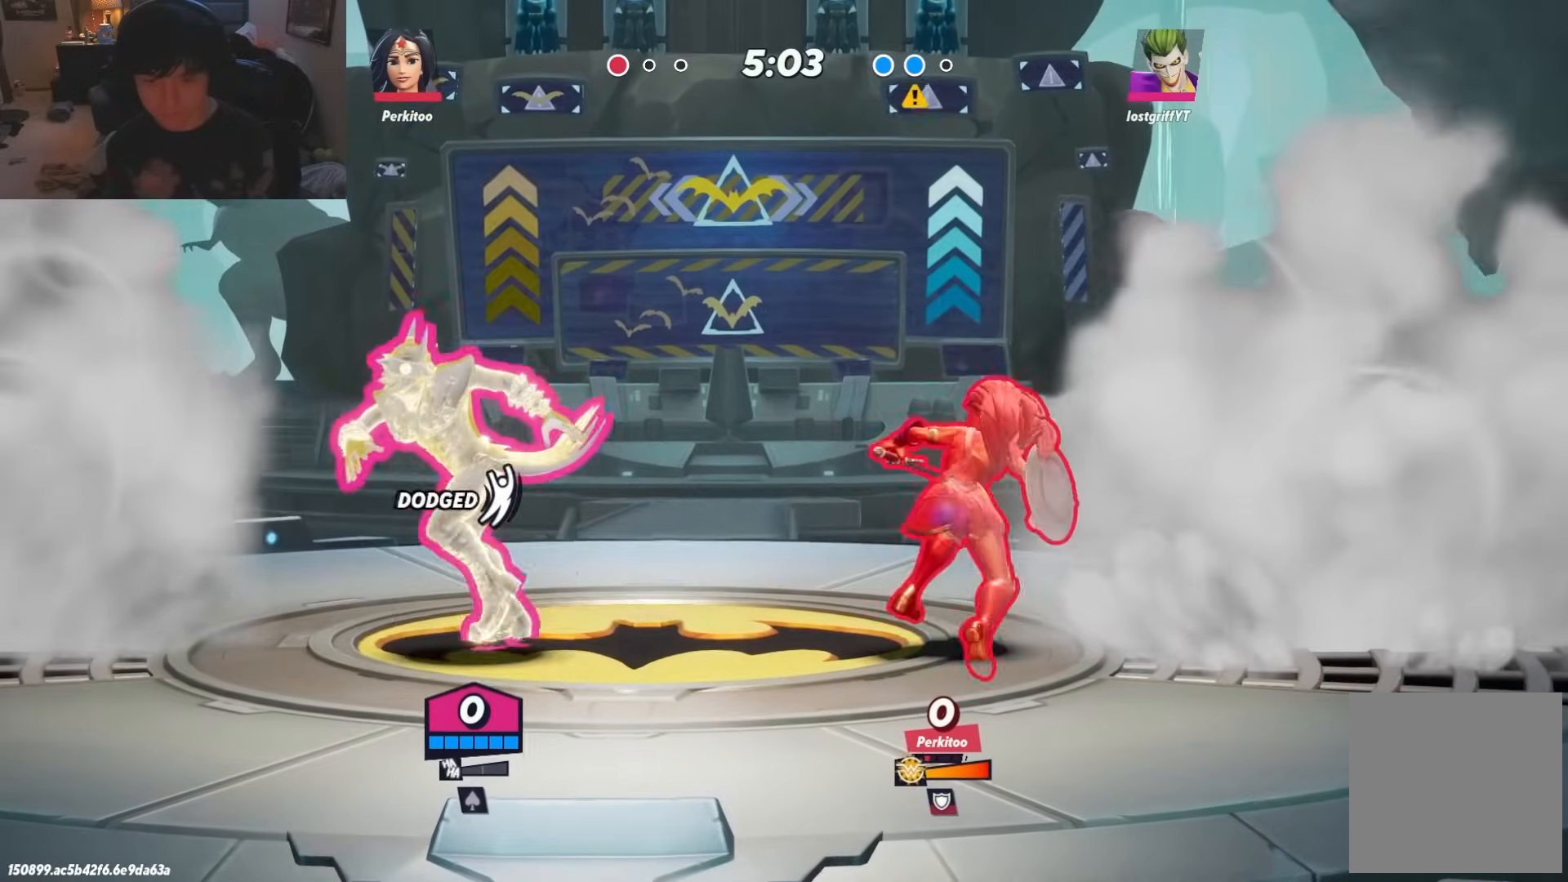
{"buttons": [], "left_stick": "right", "right_stick": "center", "events": [[17, "left_stick", "right"], [100, "A", "down"], [167, "A", "up"], [233, "A", "down"], [300, "A", "up"], [367, "A", "down"], [433, "A", "up"]]}
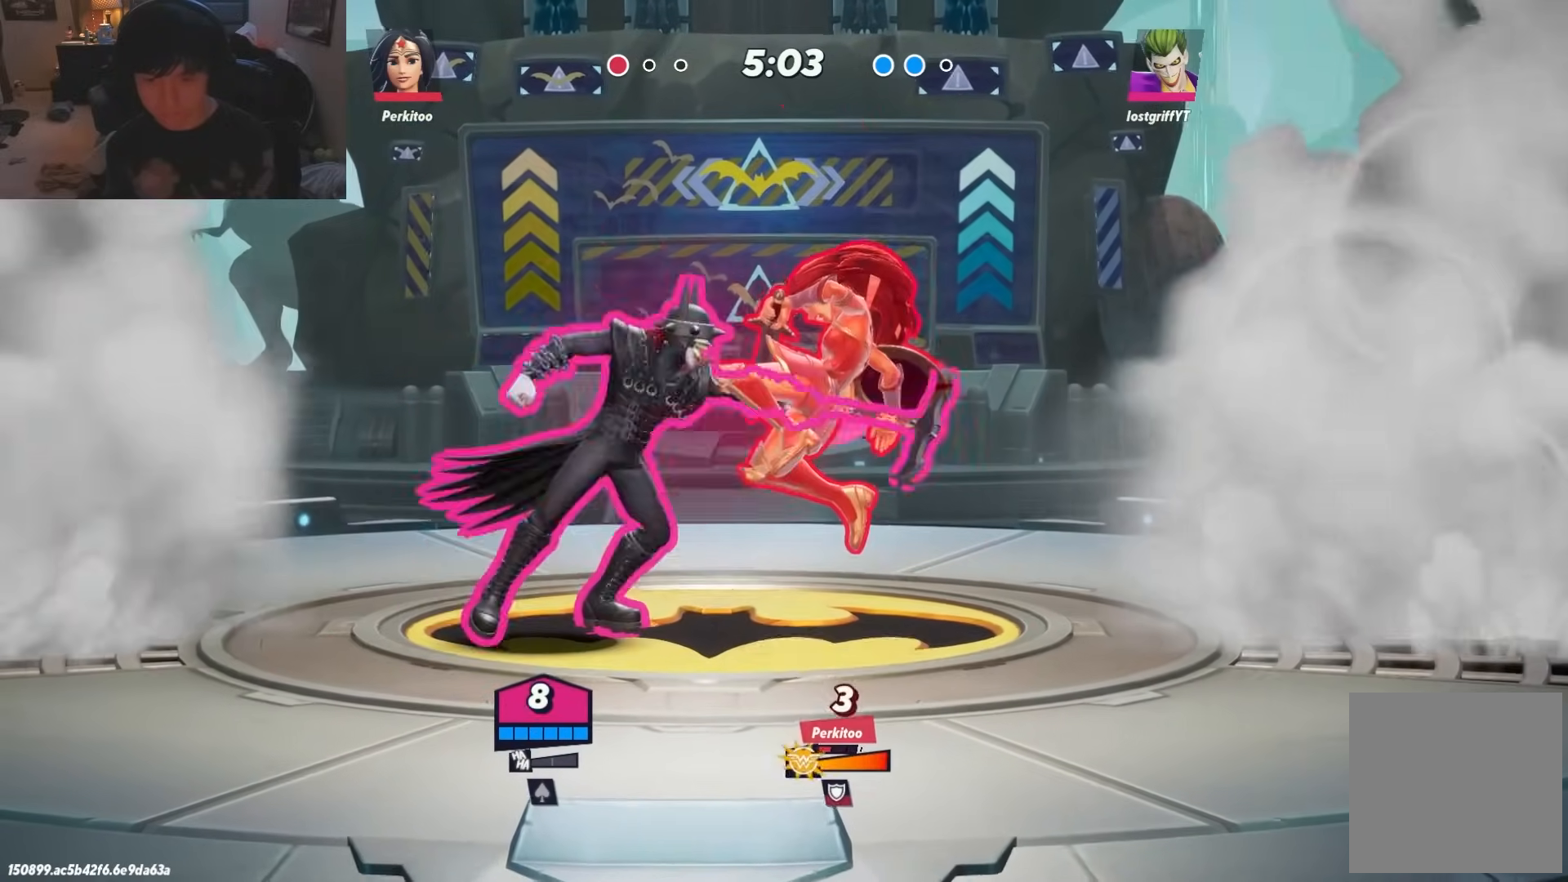
{"buttons": [], "left_stick": "up", "right_stick": "center", "events": [[83, "A", "down"], [150, "A", "up"], [233, "left_stick", "up"], [317, "A", "down"], [383, "A", "up"], [433, "A", "down"], [500, "A", "up"]]}
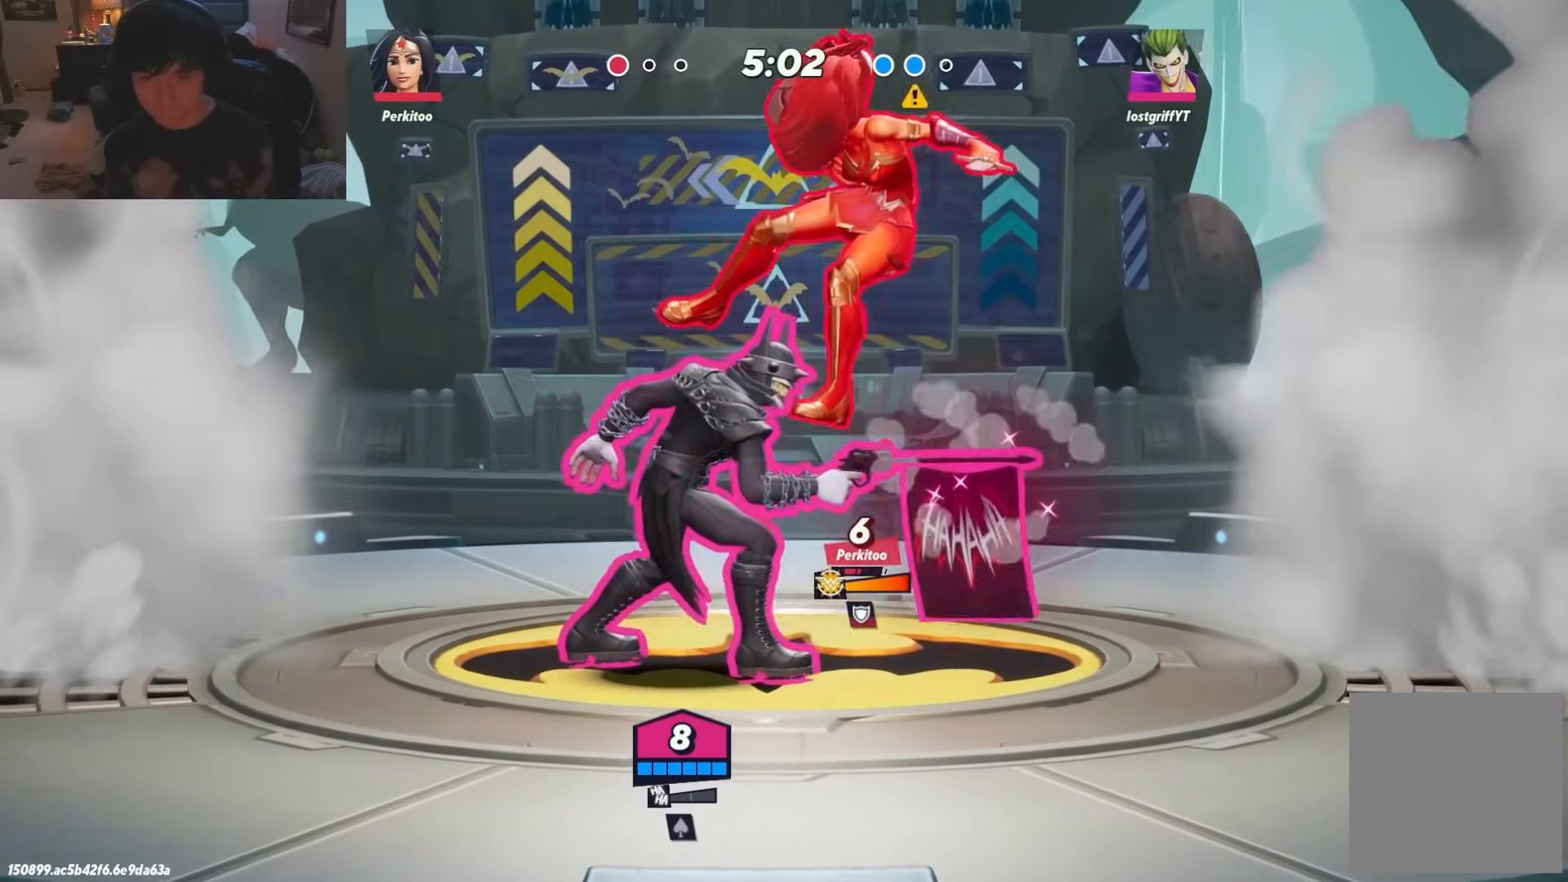
{"buttons": [], "left_stick": "center", "right_stick": "center", "events": [[33, "A", "down"], [100, "A", "up"], [417, "left_stick", "center"]]}
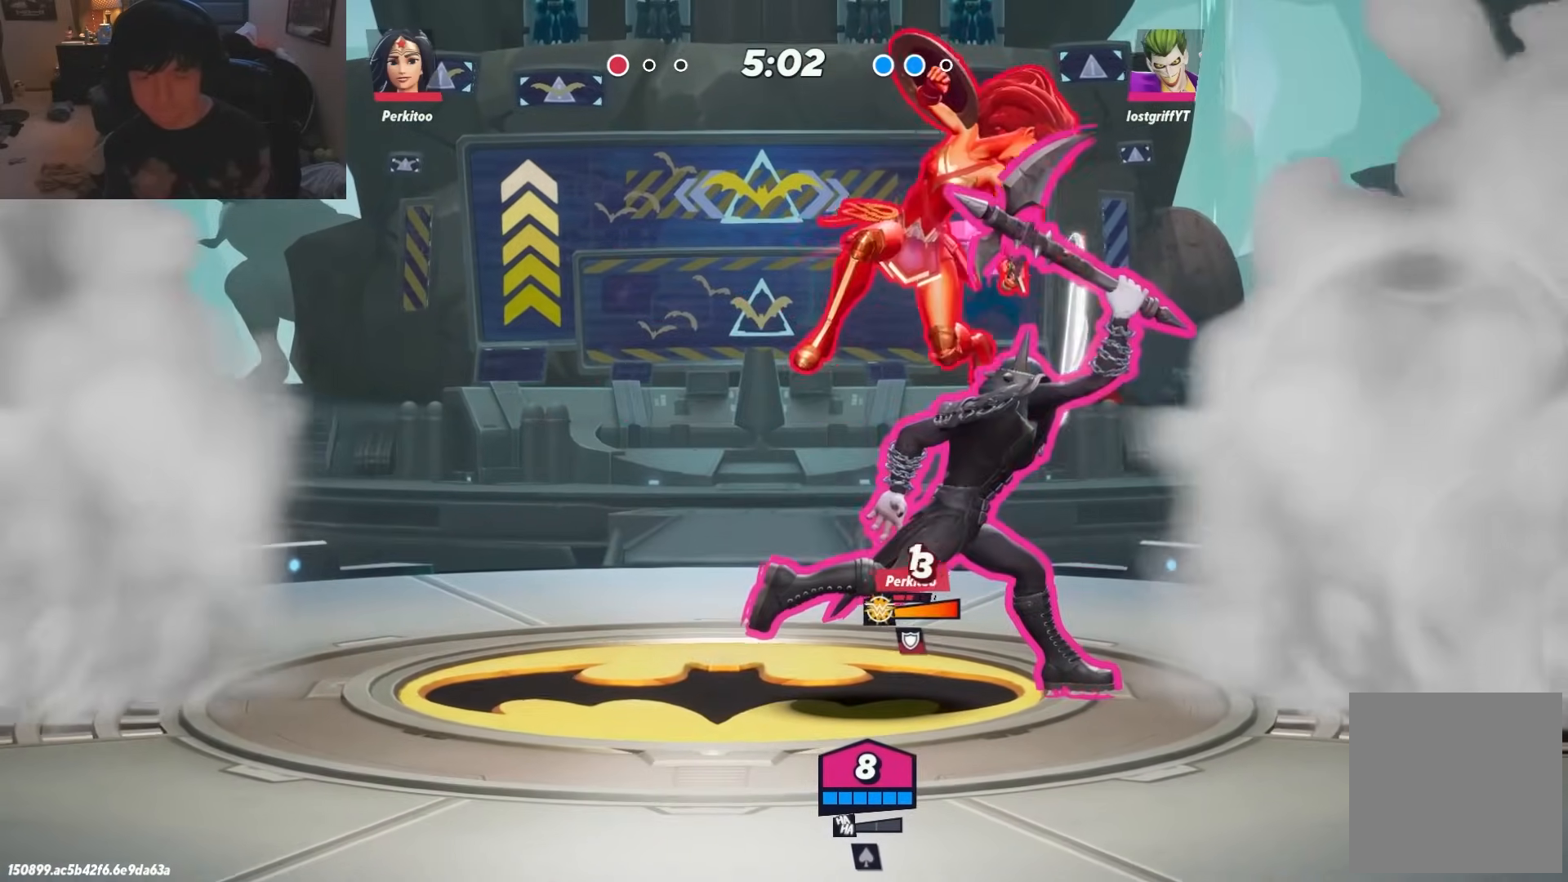
{"buttons": ["R1"], "left_stick": "center", "right_stick": "center", "events": [[400, "R1", "down"]]}
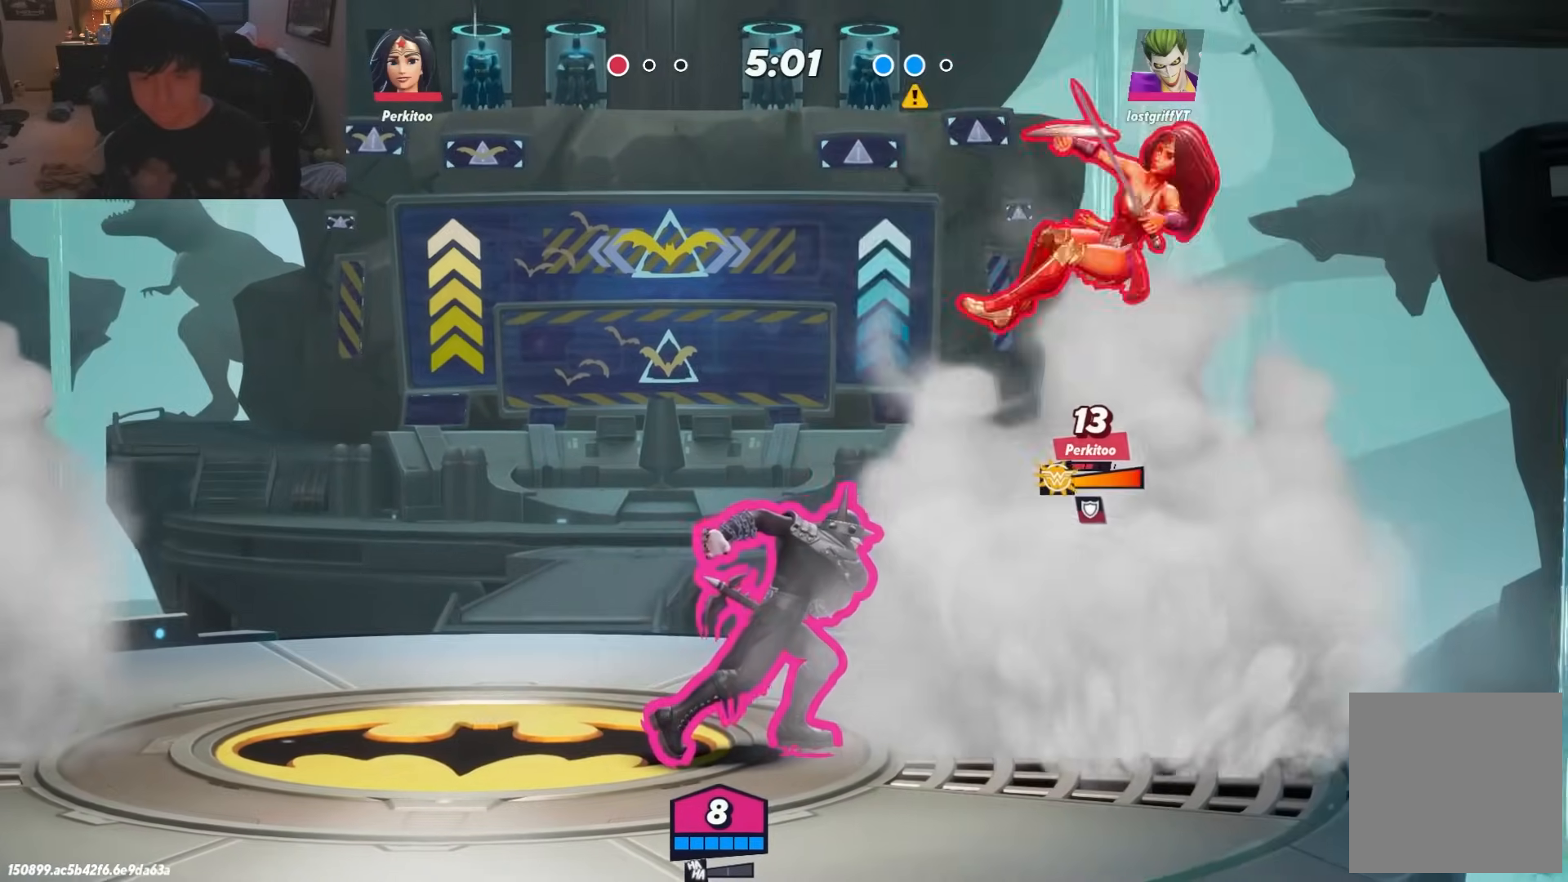
{"buttons": [], "left_stick": "down", "right_stick": "down", "events": [[100, "R1", "up"], [167, "R1", "down"], [200, "left_stick", "up-right"], [283, "R1", "up"], [350, "left_stick", "up-left"], [450, "right_stick", "down"], [467, "left_stick", "down"]]}
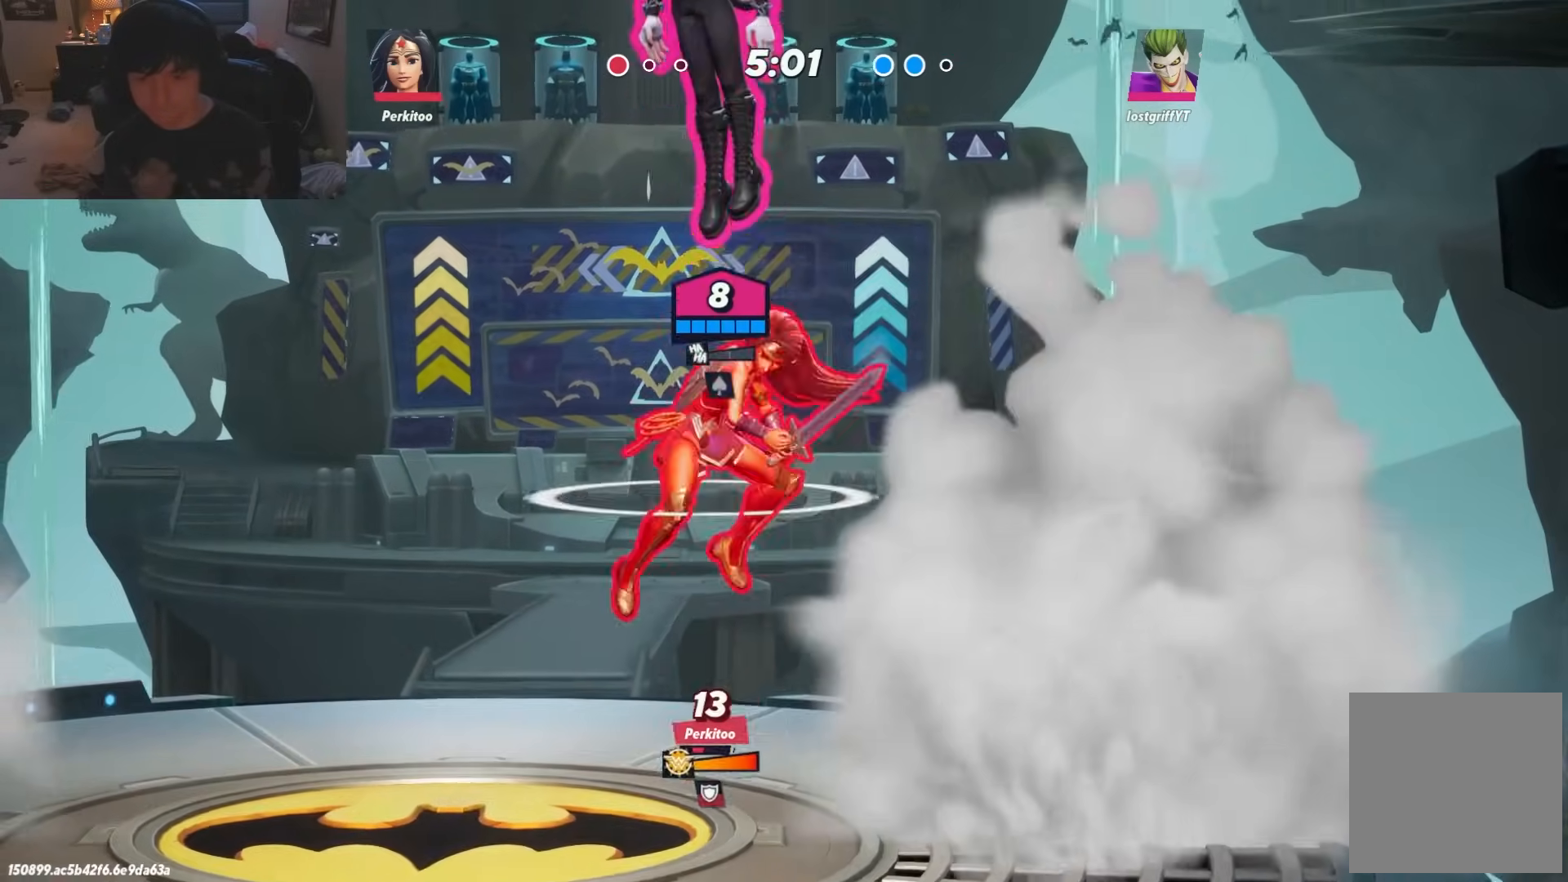
{"buttons": [], "left_stick": "left", "right_stick": "center", "events": [[400, "left_stick", "left"], [450, "right_stick", "center"]]}
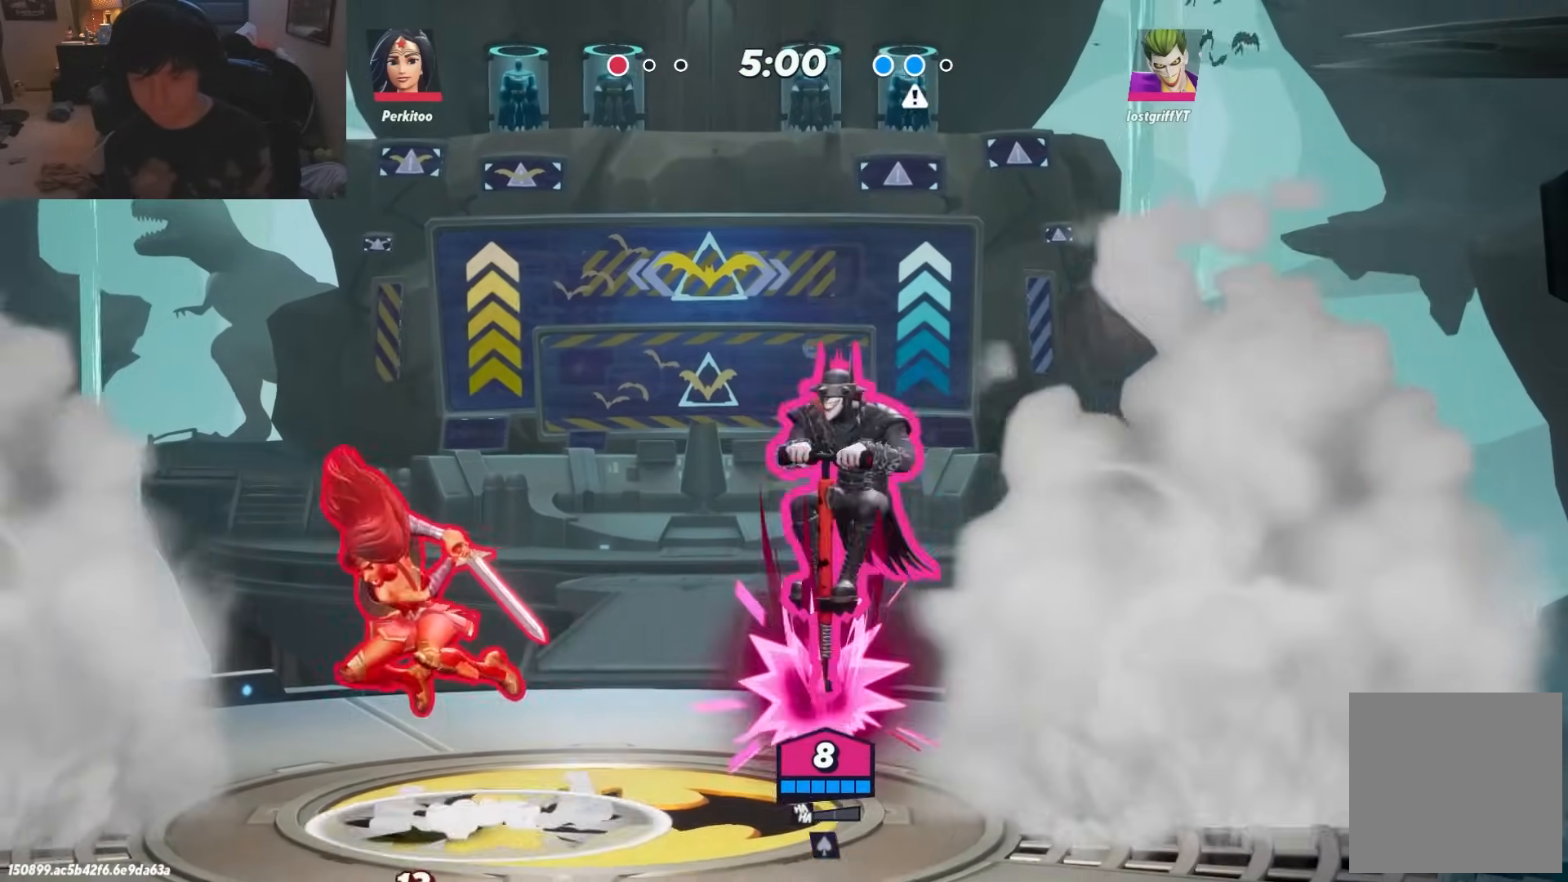
{"buttons": [], "left_stick": "right", "right_stick": "center", "events": [[217, "left_stick", "right"]]}
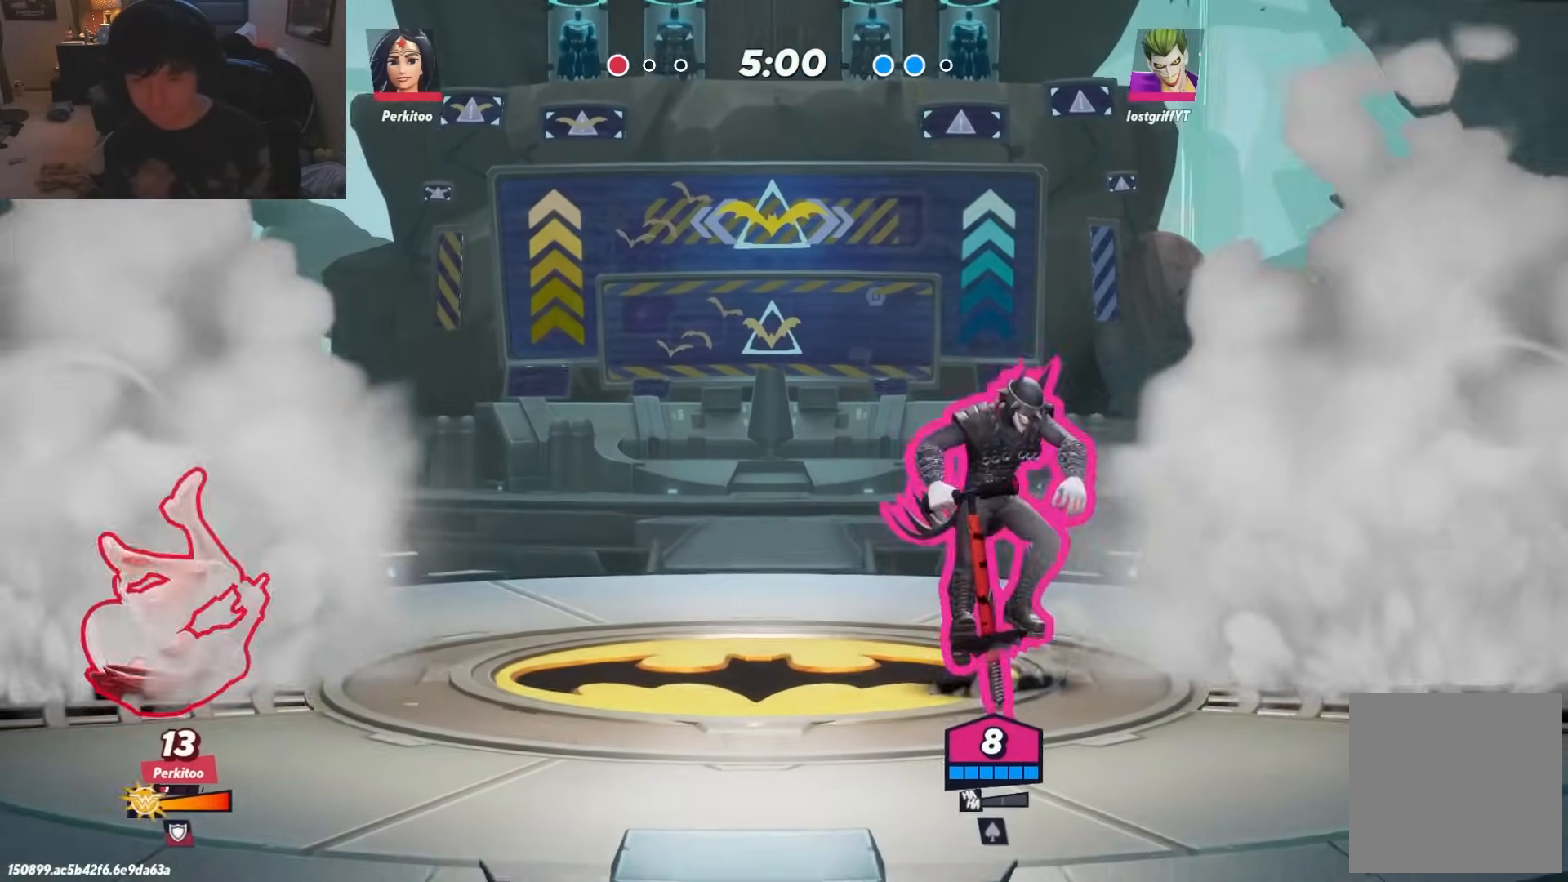
{"buttons": ["R1"], "left_stick": "up-left", "right_stick": "center", "events": [[183, "left_stick", "left"], [367, "L1", "down"], [383, "left_stick", "up-left"], [450, "R1", "down"], [467, "L1", "up"]]}
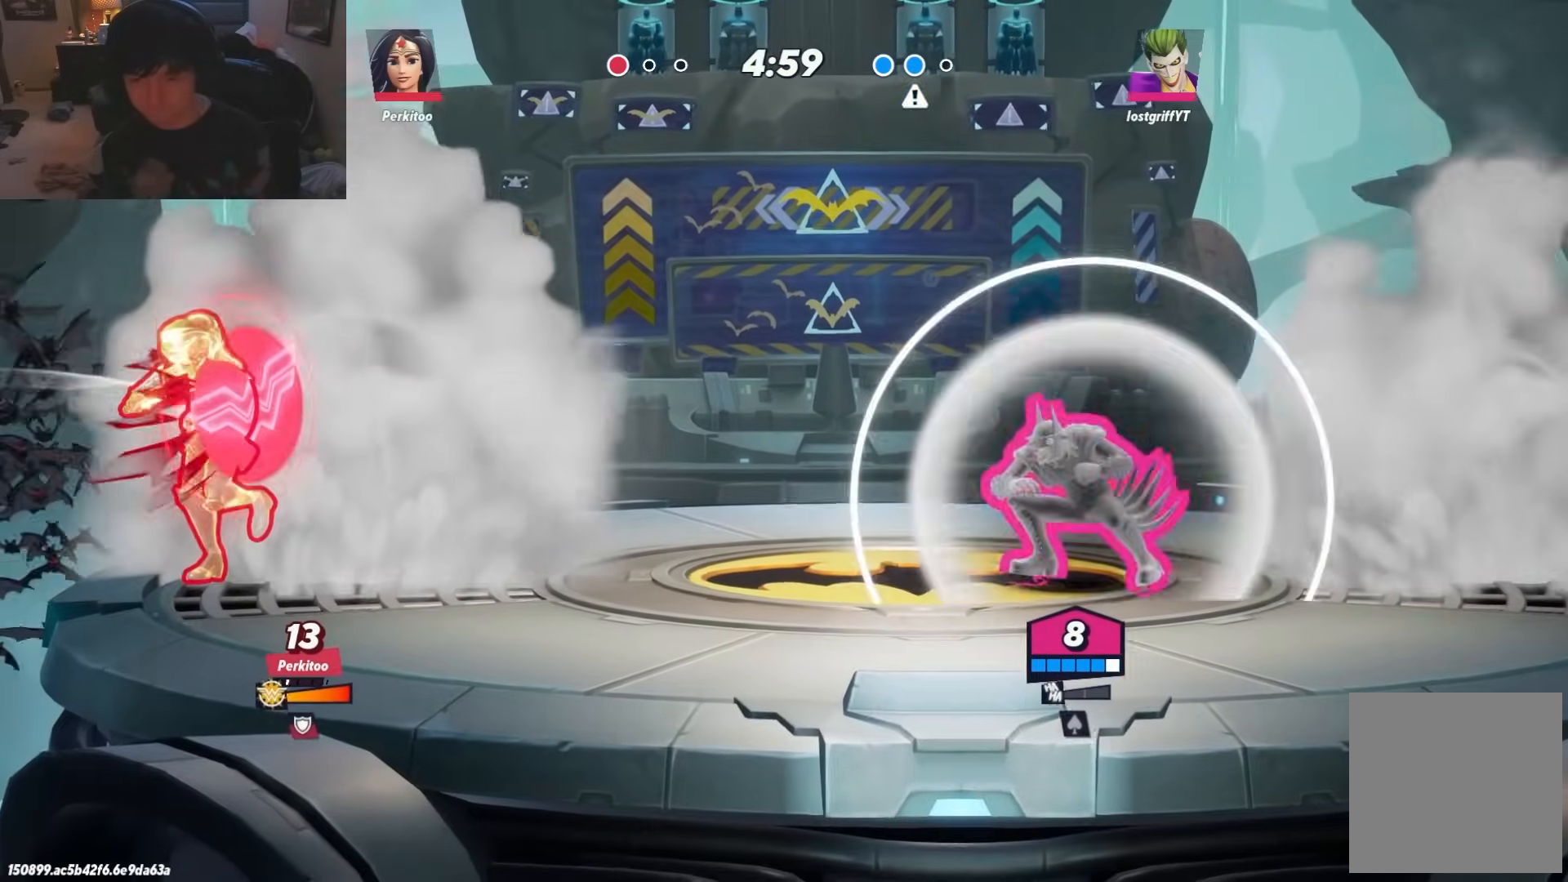
{"buttons": [], "left_stick": "down-right", "right_stick": "center", "events": [[67, "R1", "up"], [100, "left_stick", "down-left"], [150, "left_stick", "down"], [250, "B", "down"], [317, "B", "up"], [450, "left_stick", "down-right"]]}
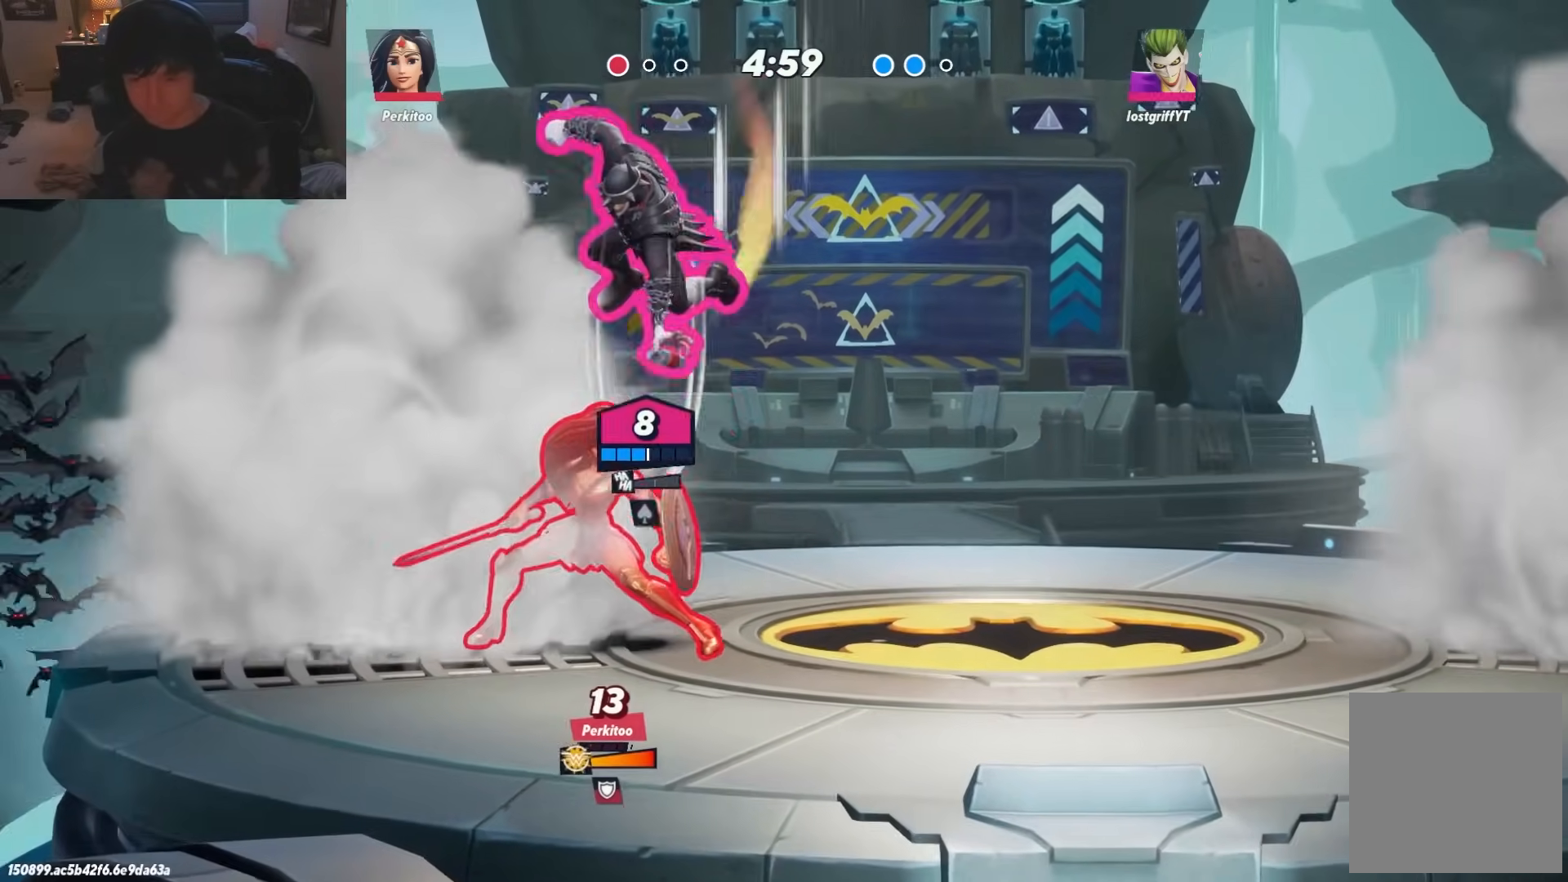
{"buttons": [], "left_stick": "down-right", "right_stick": "center", "events": [[183, "left_stick", "right"], [367, "left_stick", "center"], [483, "left_stick", "down-right"]]}
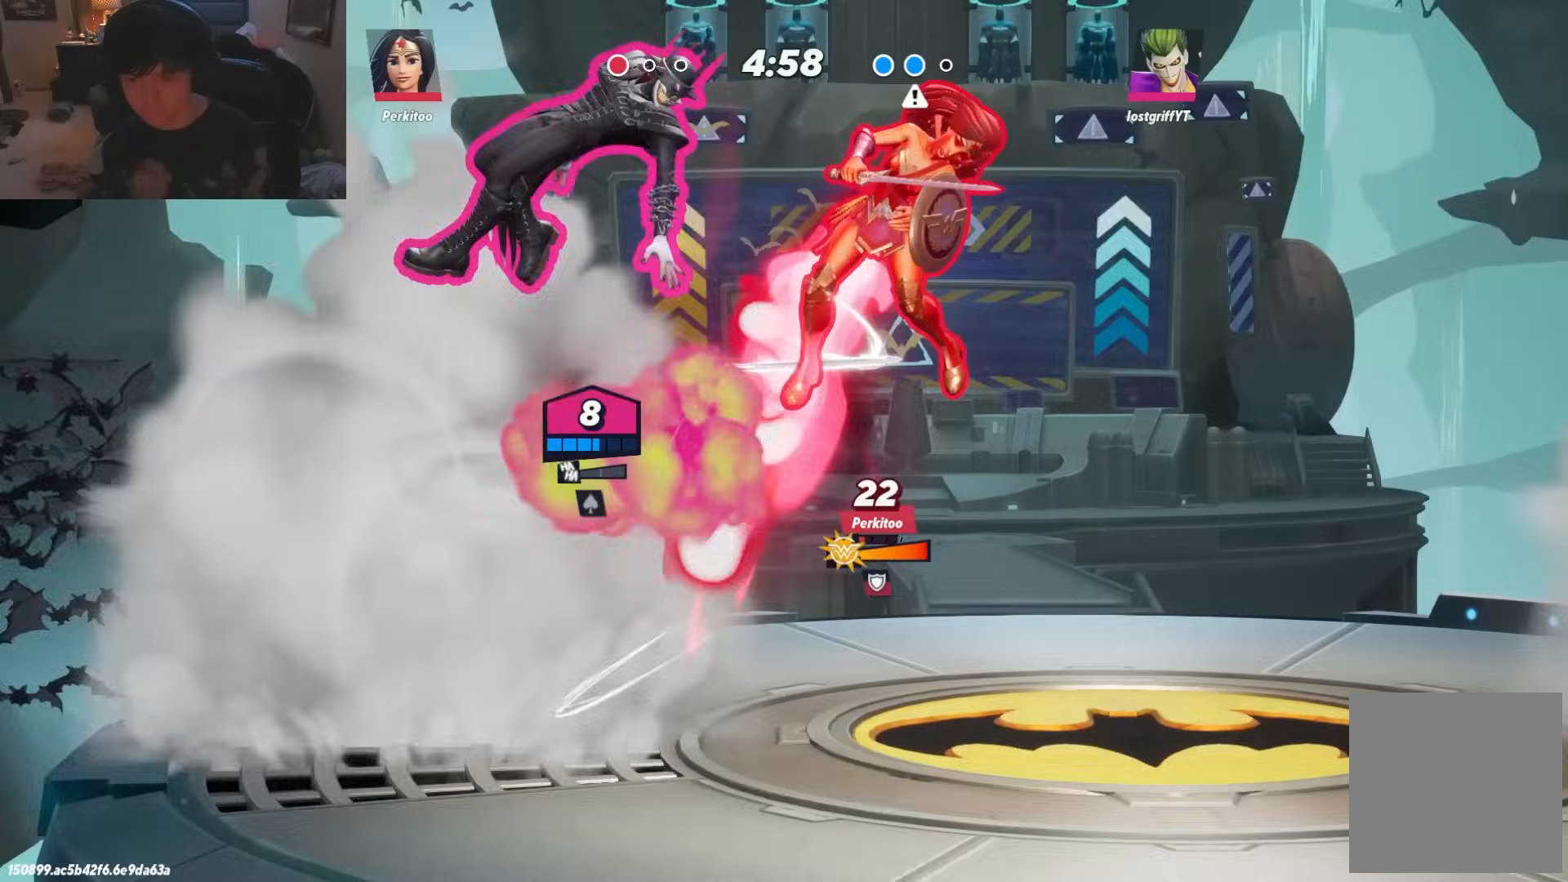
{"buttons": [], "left_stick": "down-right", "right_stick": "center", "events": [[67, "left_stick", "right"], [83, "A", "down"], [150, "A", "up"], [417, "left_stick", "down-right"]]}
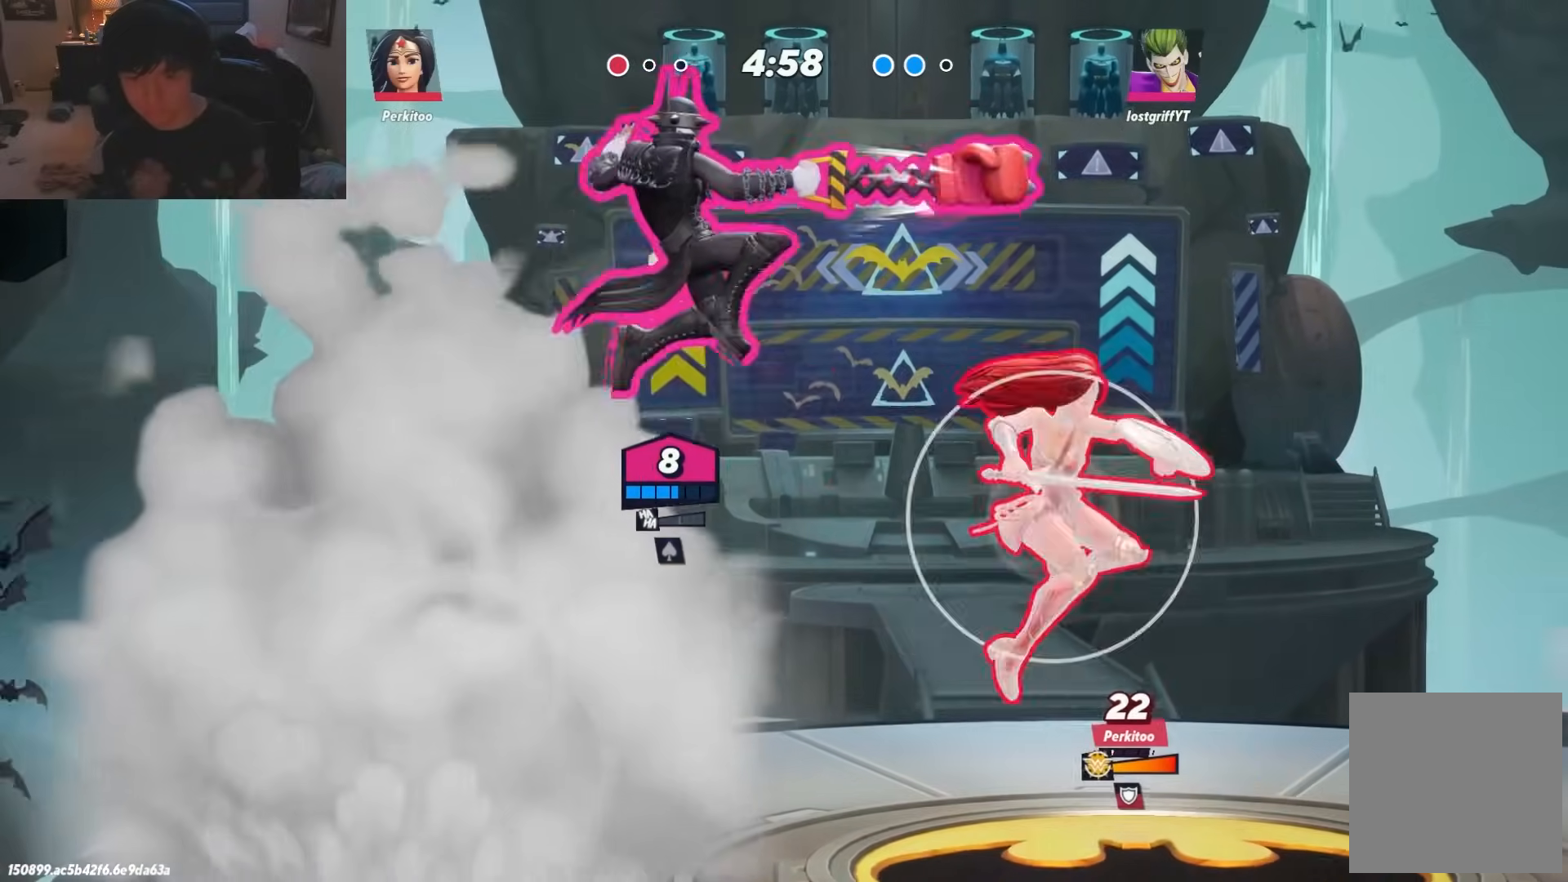
{"buttons": [], "left_stick": "left", "right_stick": "center", "events": [[283, "left_stick", "left"]]}
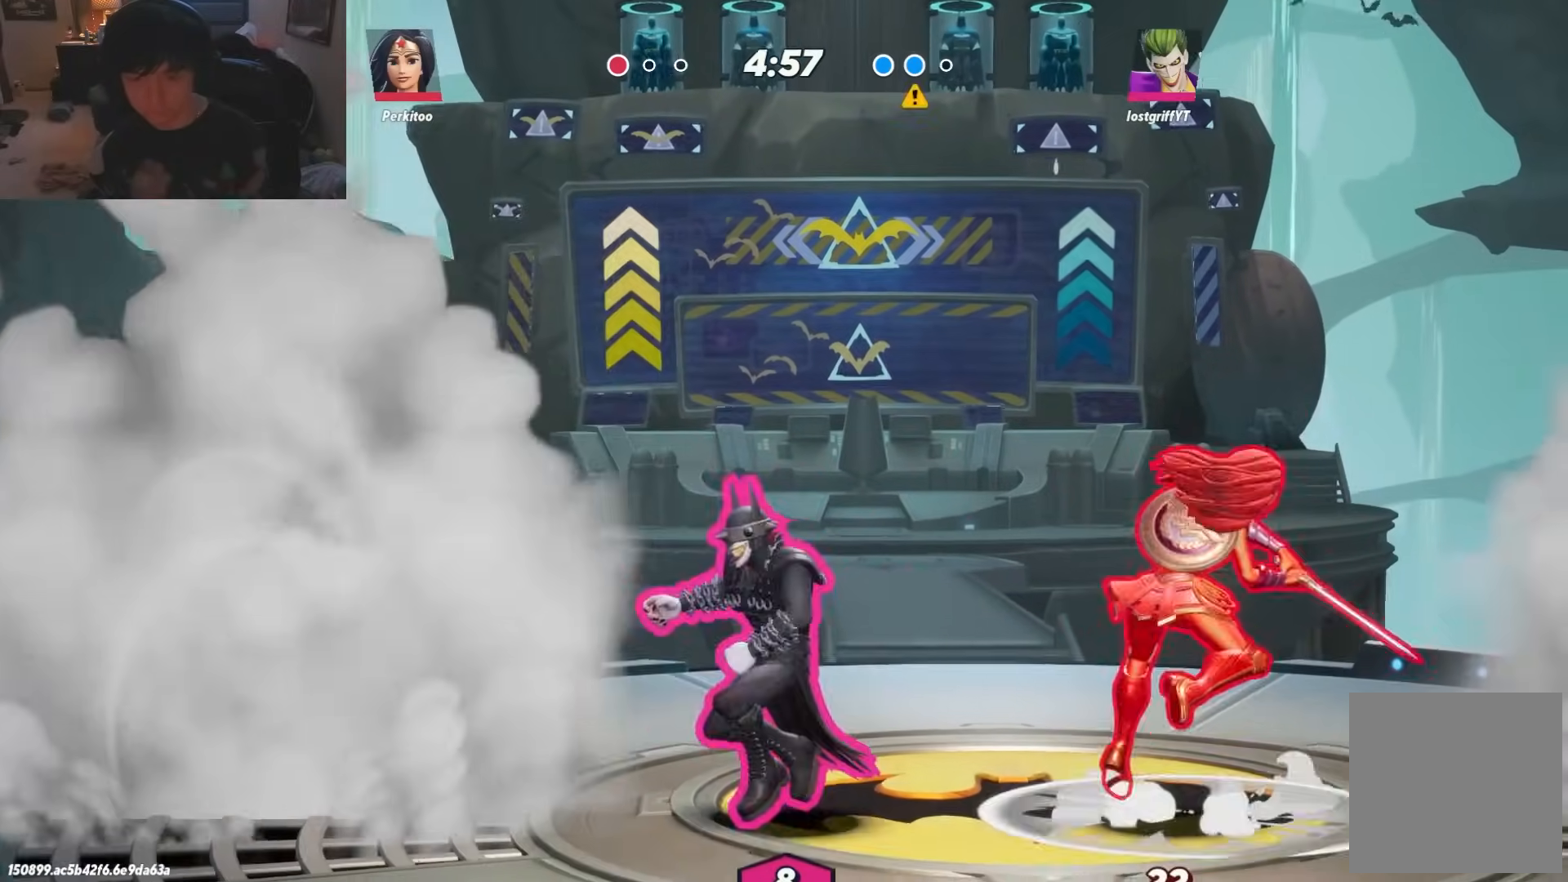
{"buttons": ["X"], "left_stick": "right", "right_stick": "center", "events": [[317, "left_stick", "right"], [450, "X", "down"]]}
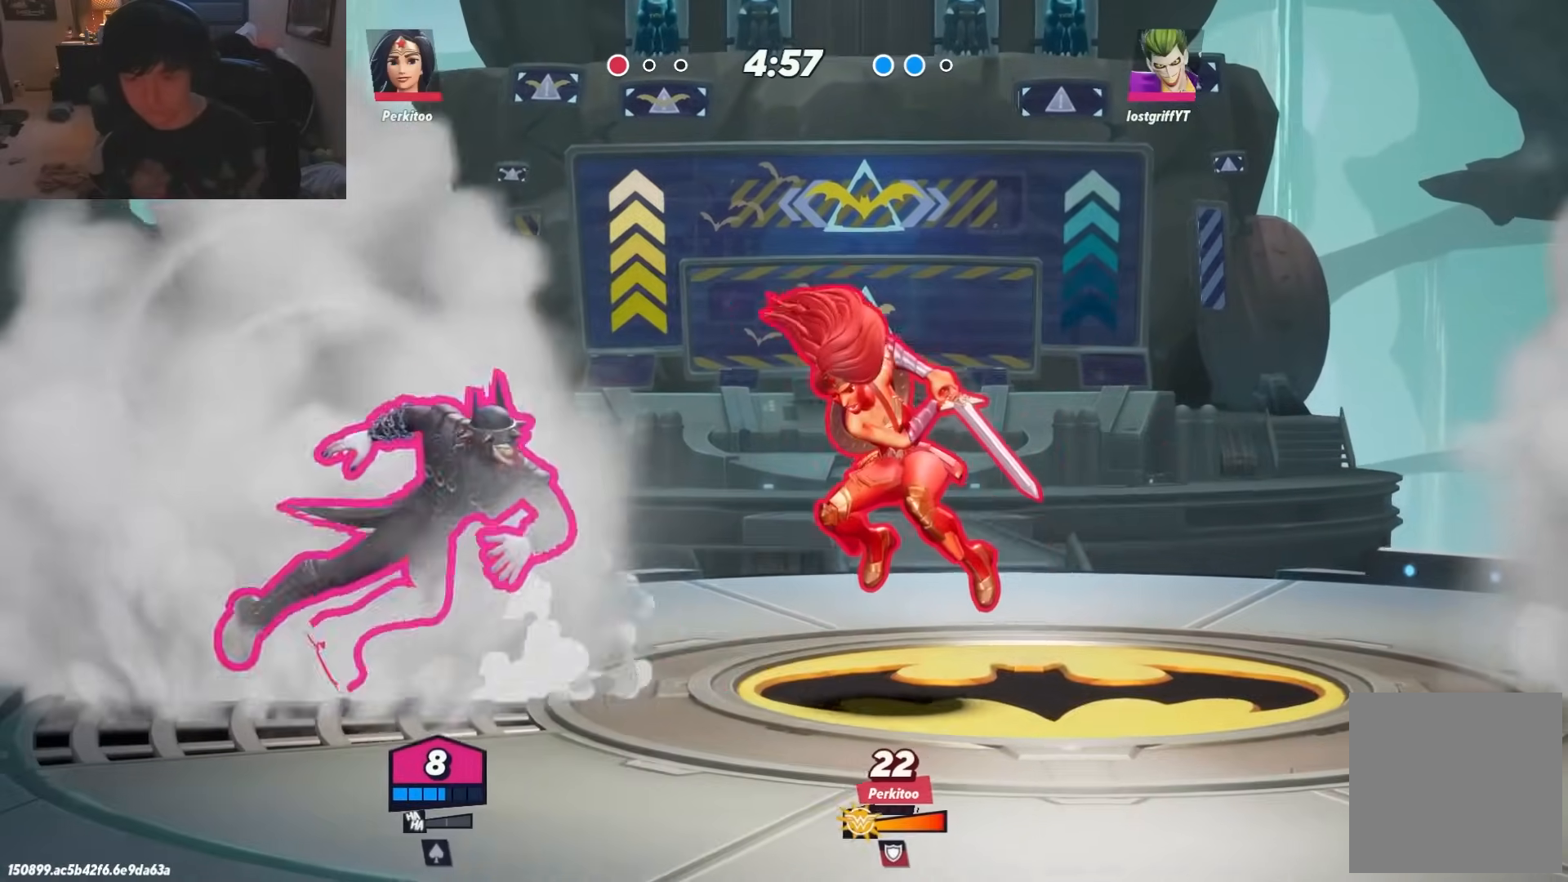
{"buttons": [], "left_stick": "right", "right_stick": "center", "events": [[17, "X", "up"]]}
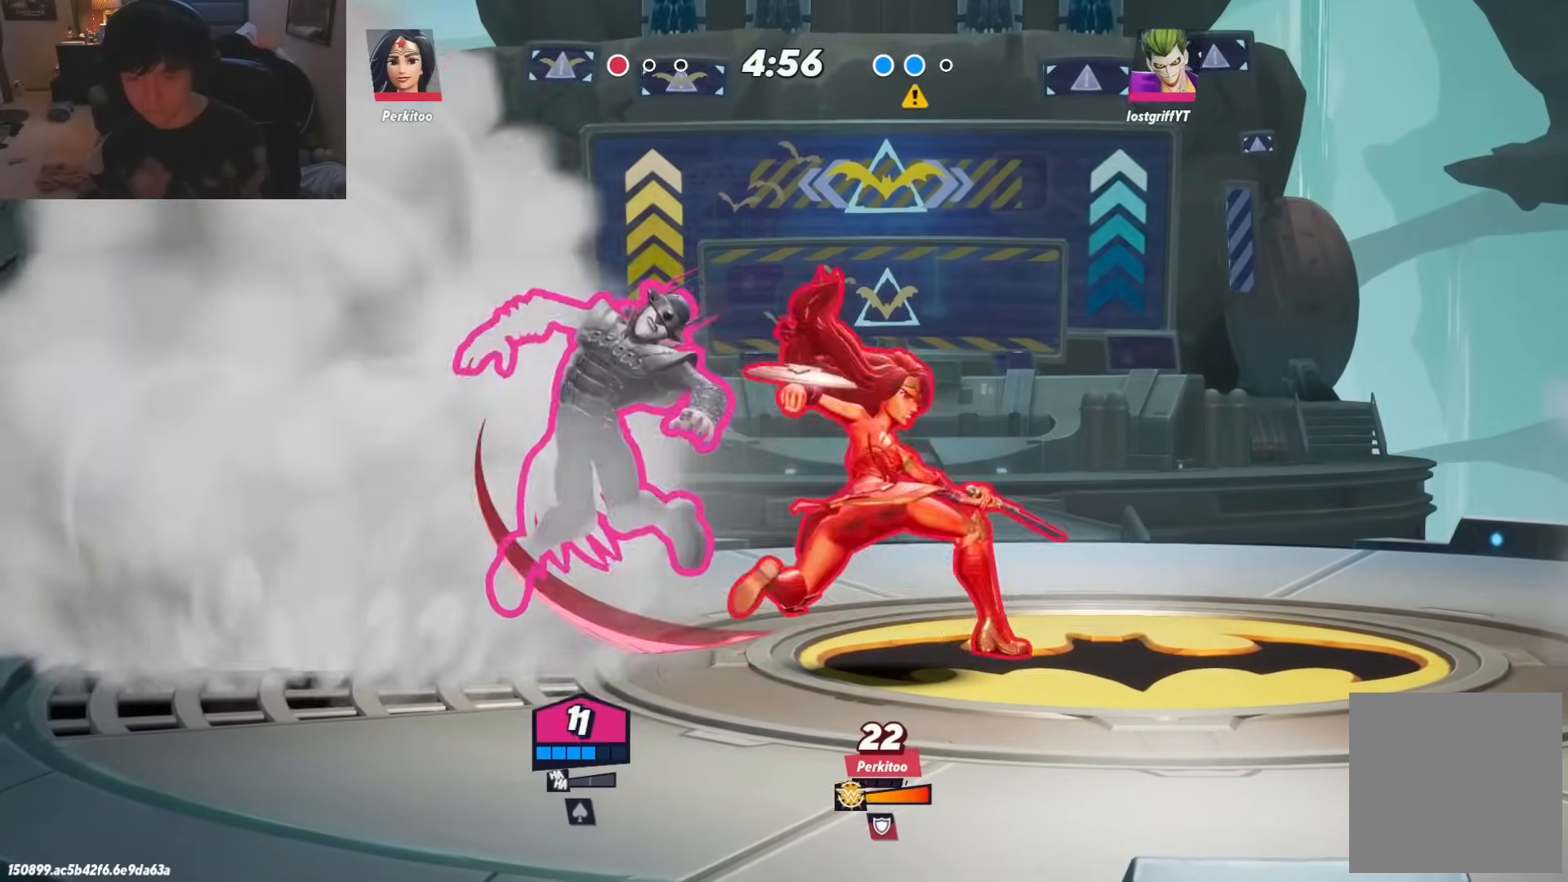
{"buttons": [], "left_stick": "right", "right_stick": "center", "events": [[117, "L1", "down"], [200, "L1", "up"], [283, "L1", "down"], [350, "L1", "up"], [417, "L1", "down"], [483, "L1", "up"]]}
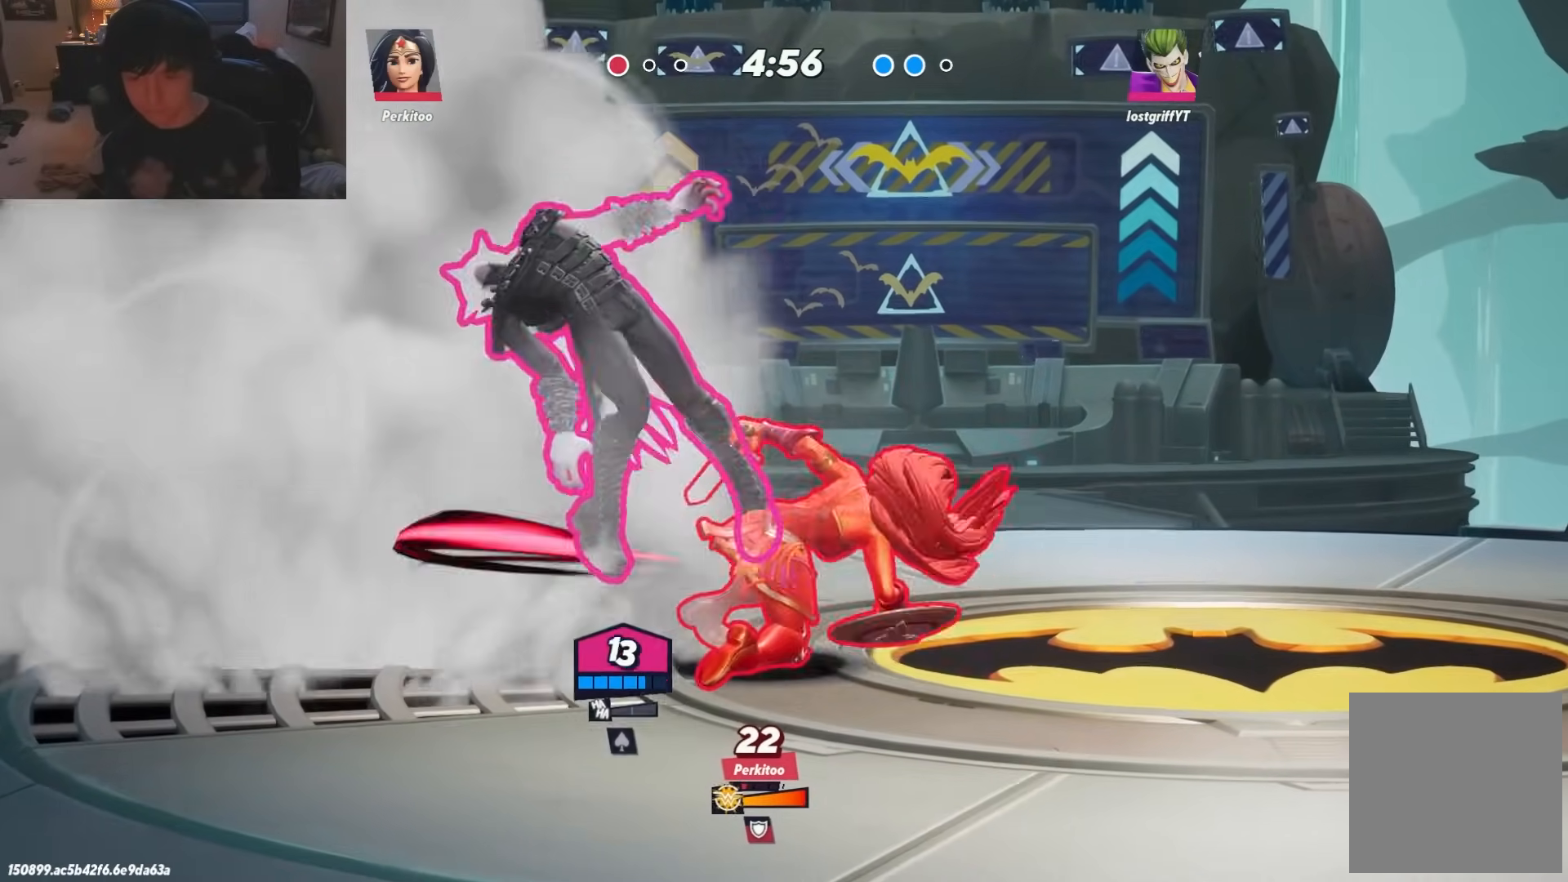
{"buttons": ["L1"], "left_stick": "right", "right_stick": "center", "events": [[50, "L1", "down"], [133, "L1", "up"], [200, "L1", "down"], [267, "L1", "up"], [333, "L1", "down"], [417, "L1", "up"], [483, "L1", "down"]]}
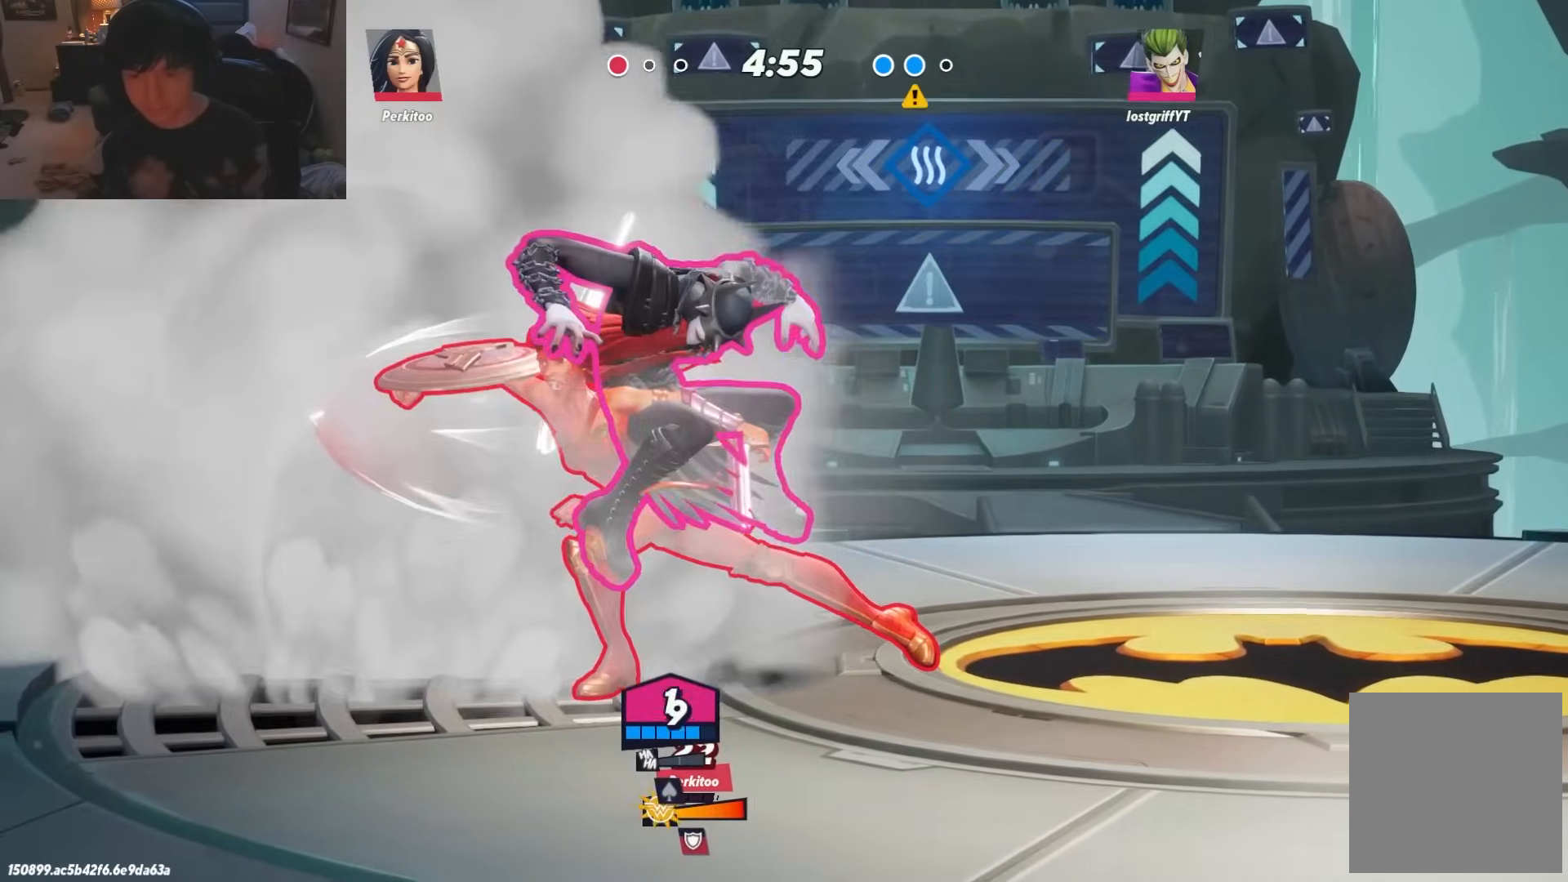
{"buttons": [], "left_stick": "right", "right_stick": "center", "events": [[50, "L1", "up"], [233, "L1", "down"], [300, "L1", "up"], [383, "L1", "down"], [433, "L1", "up"]]}
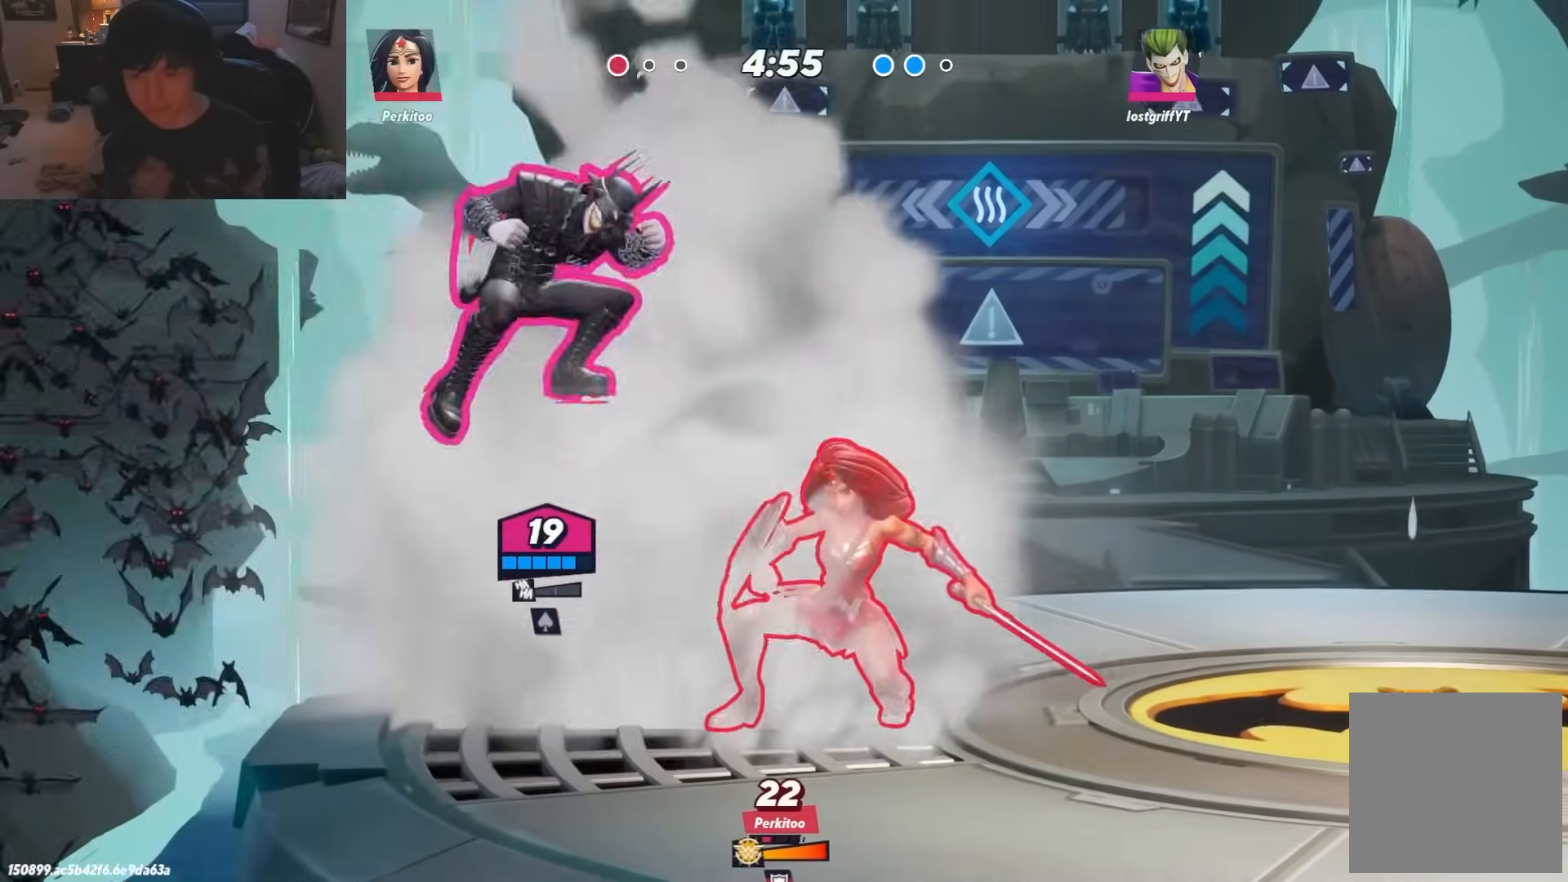
{"buttons": [], "left_stick": "left", "right_stick": "center", "events": [[17, "L1", "down"], [83, "L1", "up"], [150, "R1", "down"], [333, "R1", "up"], [350, "left_stick", "left"]]}
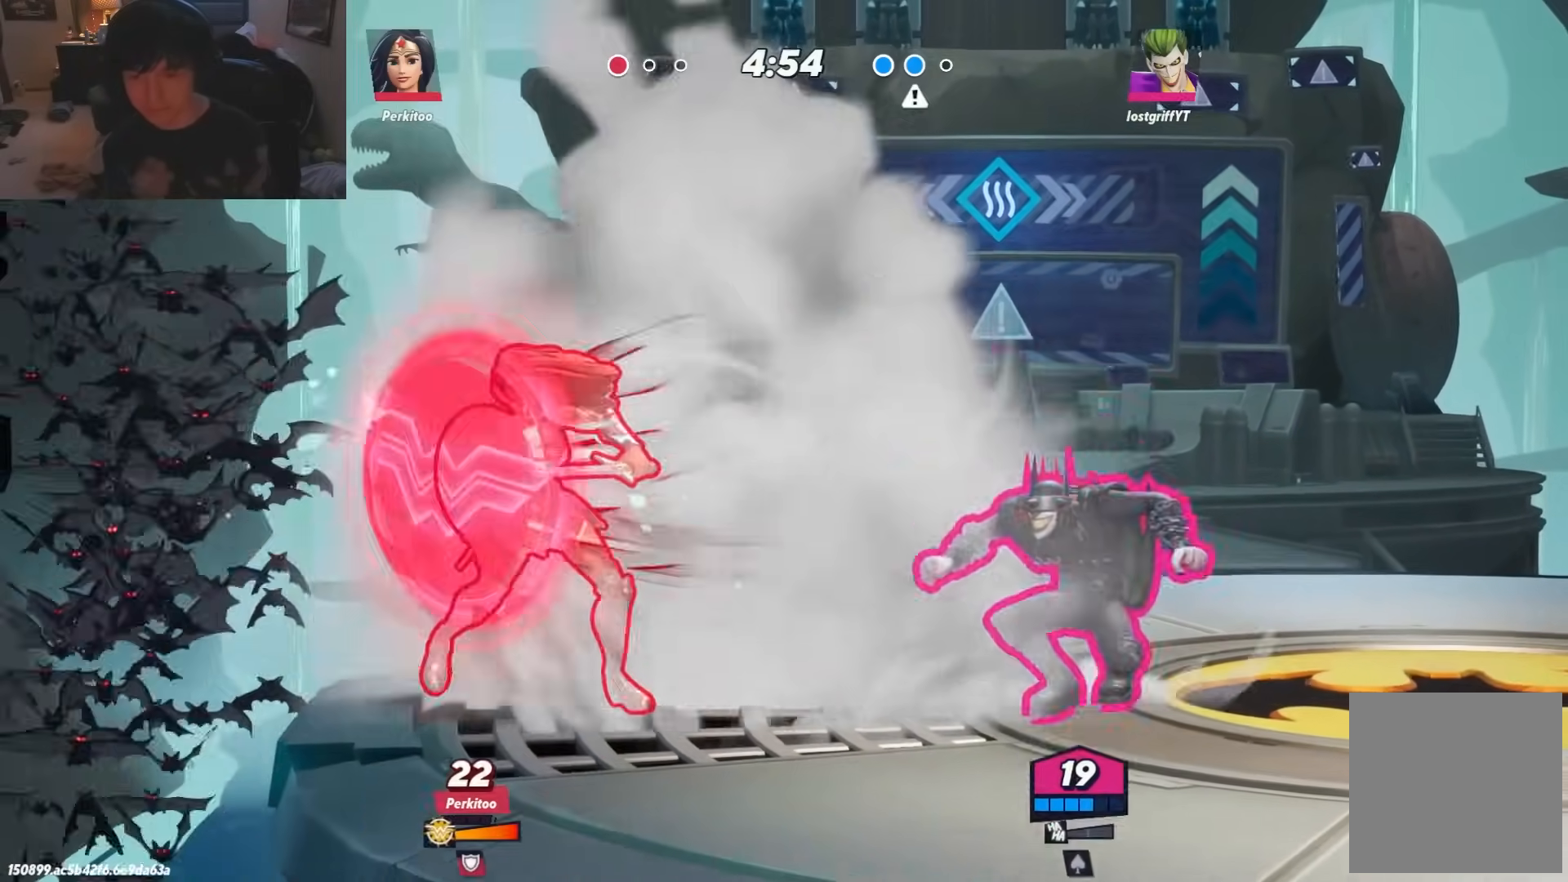
{"buttons": [], "left_stick": "left", "right_stick": "center", "events": [[350, "R1", "down"], [367, "right_stick", "down"], [417, "R1", "up"], [500, "right_stick", "center"]]}
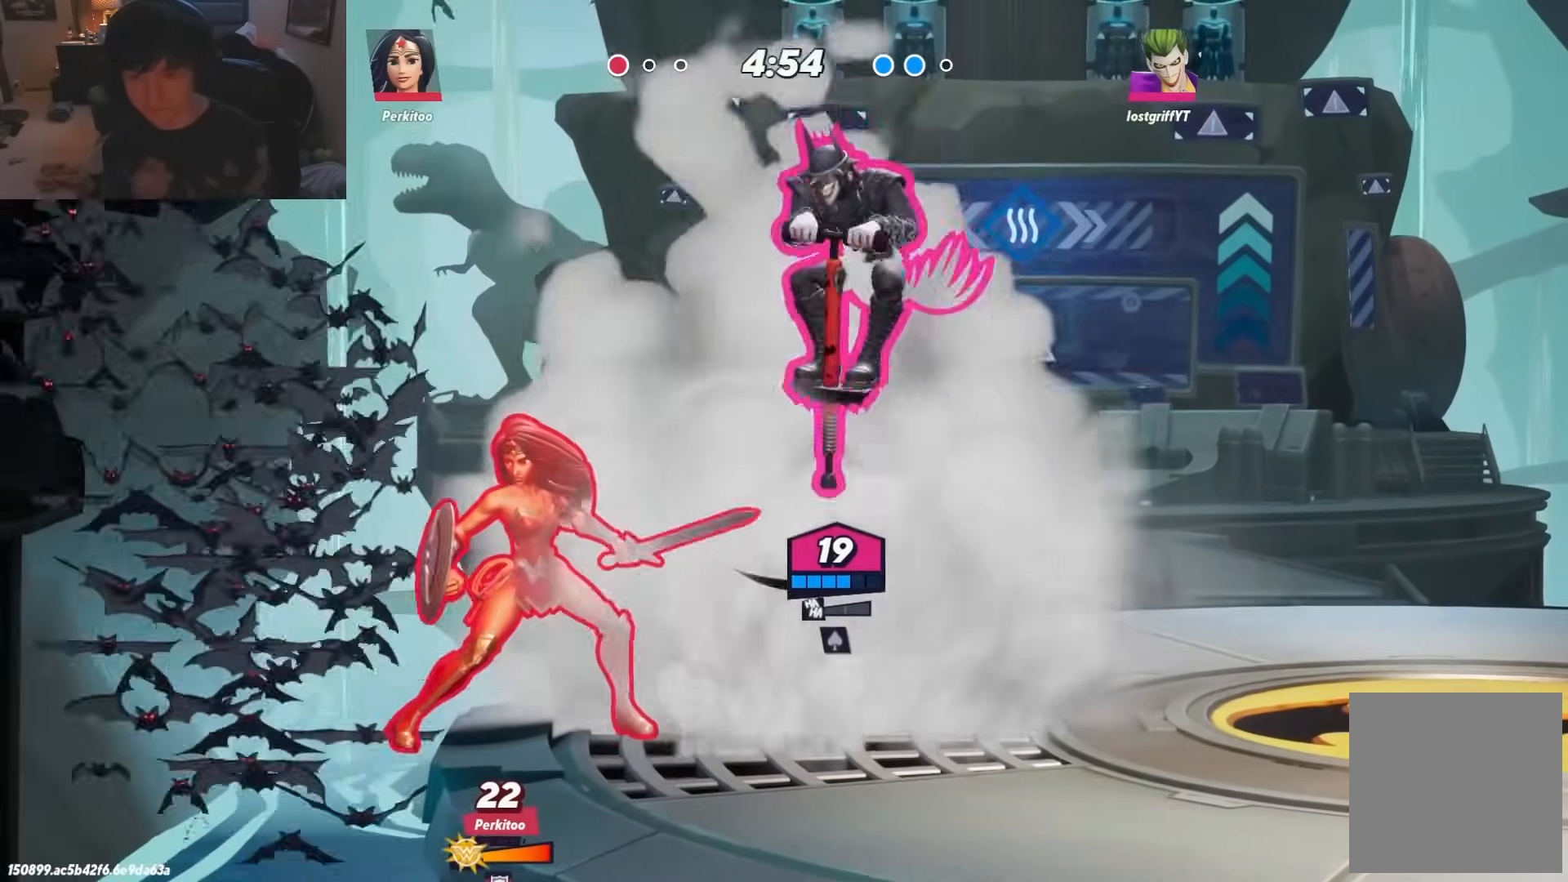
{"buttons": [], "left_stick": "up", "right_stick": "center", "events": [[250, "left_stick", "right"], [500, "left_stick", "up"]]}
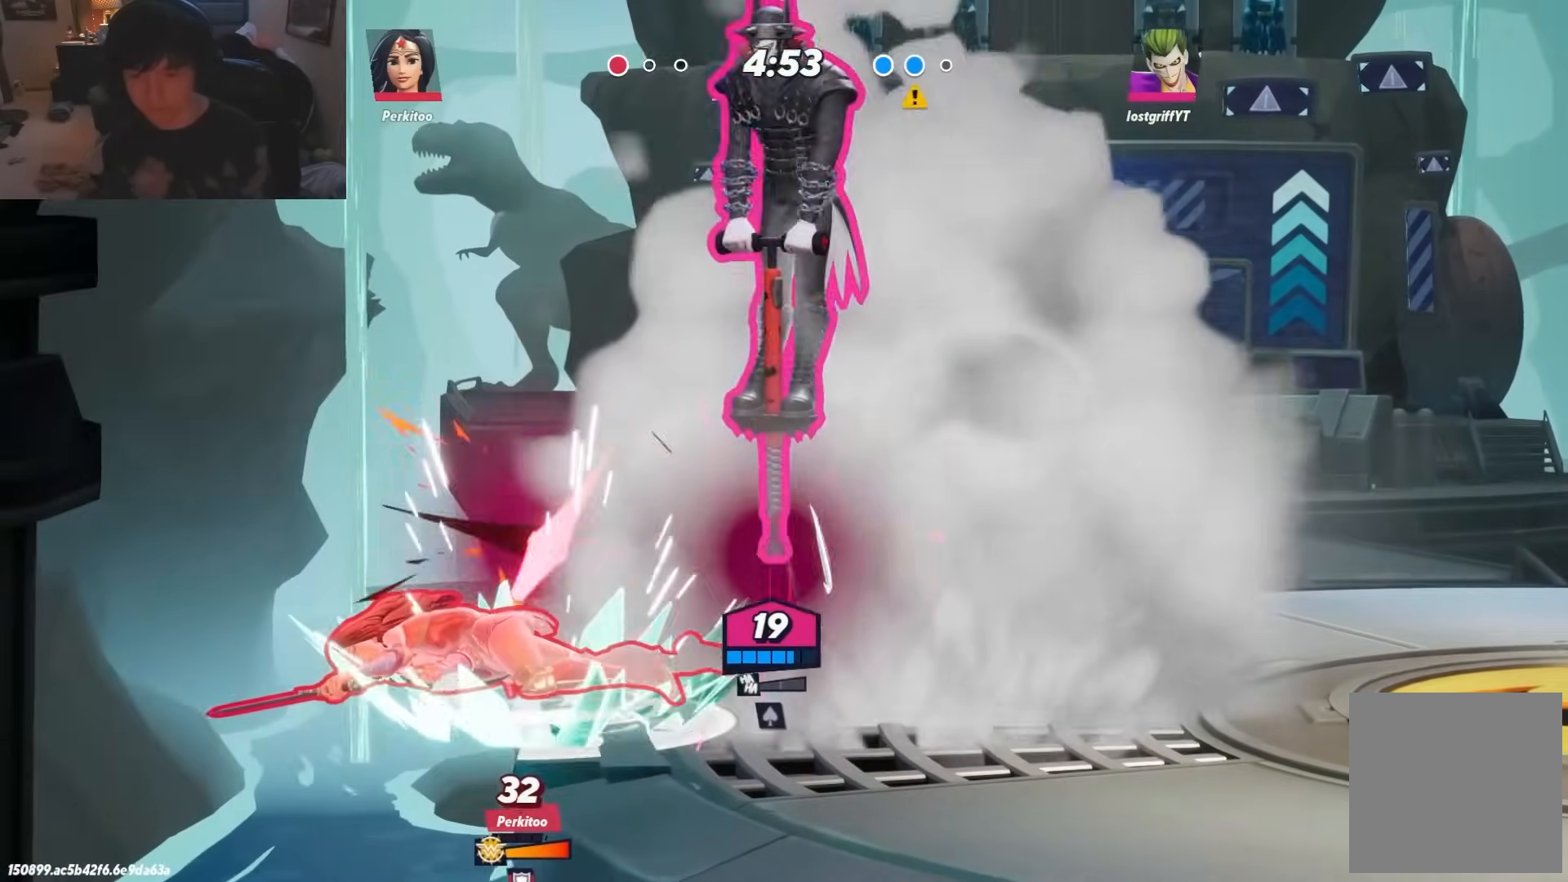
{"buttons": [], "left_stick": "left", "right_stick": "center", "events": [[100, "left_stick", "left"], [150, "left_stick", "down"], [200, "B", "down"], [250, "B", "up"], [417, "left_stick", "left"]]}
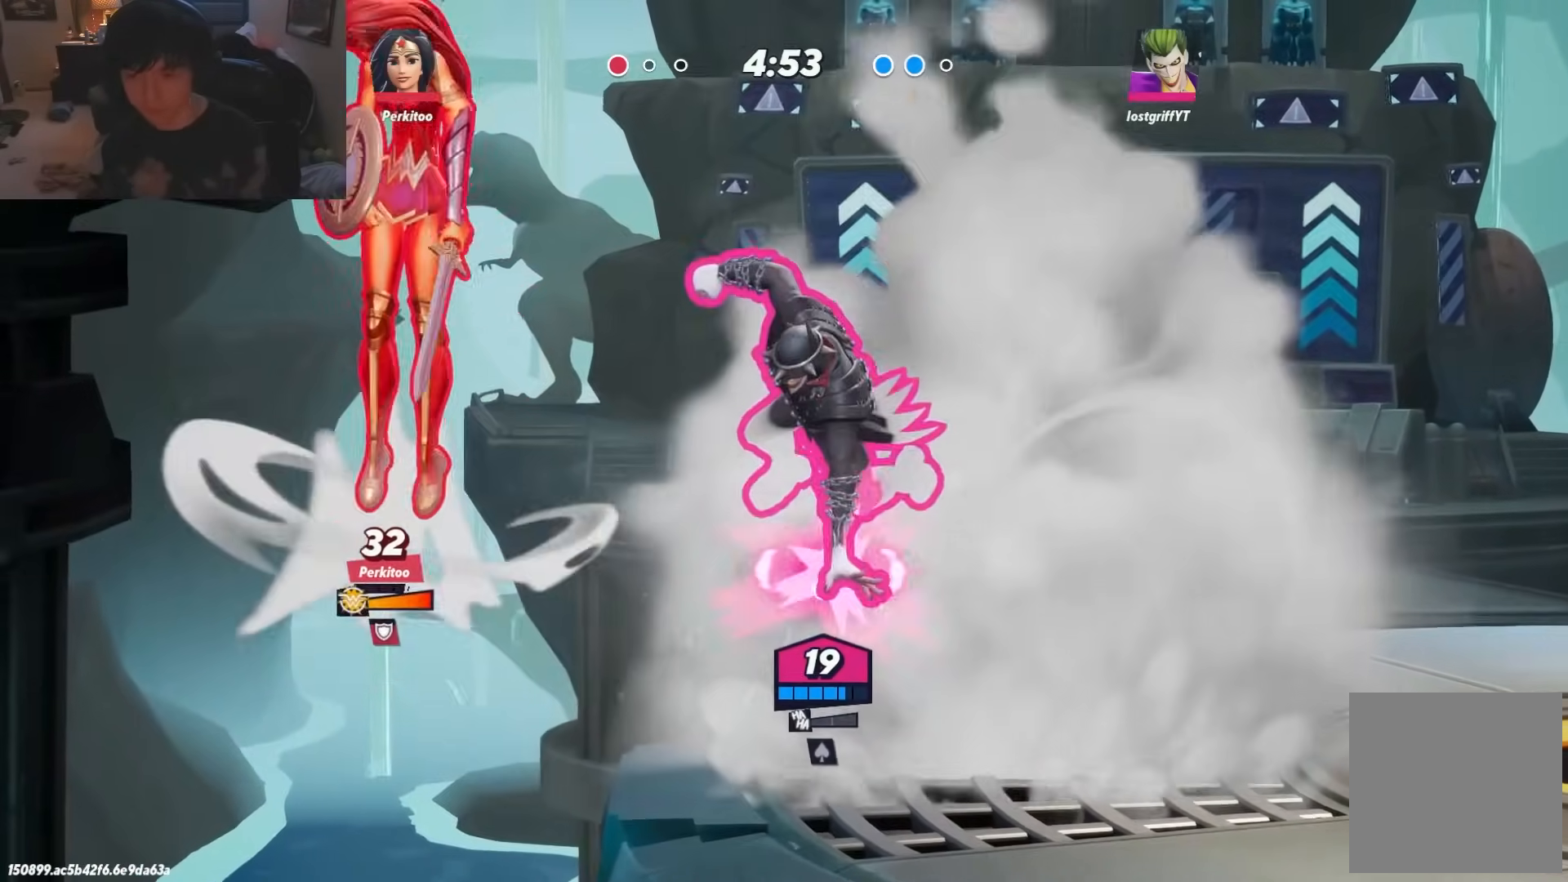
{"buttons": [], "left_stick": "right", "right_stick": "center", "events": [[183, "left_stick", "right"]]}
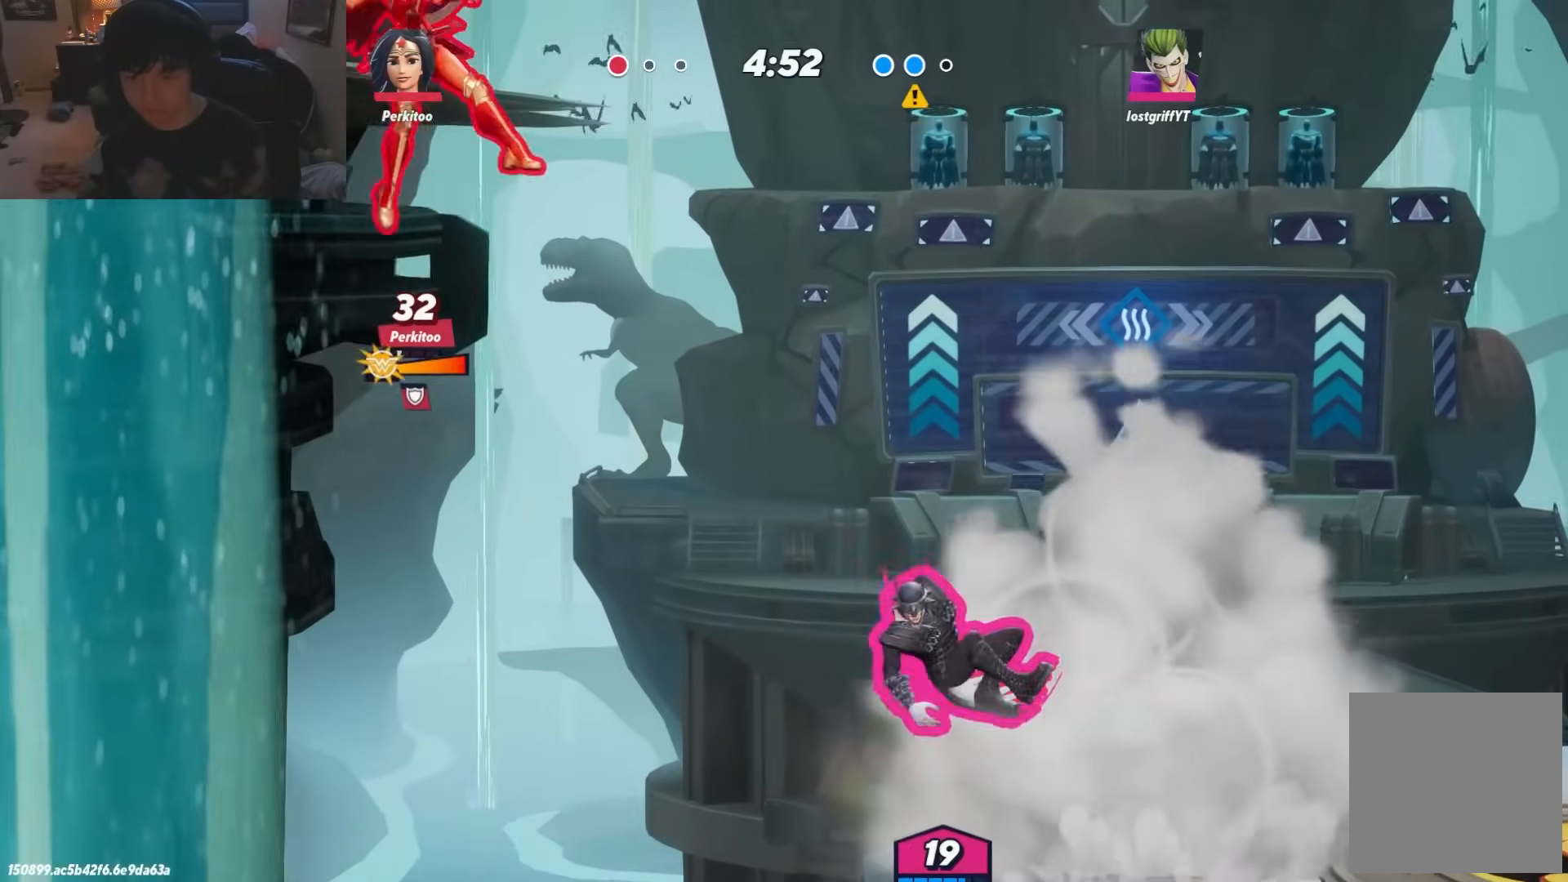
{"buttons": [], "left_stick": "left", "right_stick": "center", "events": [[67, "R1", "down"], [117, "R1", "up"], [233, "left_stick", "left"], [350, "left_stick", "right"], [483, "left_stick", "left"]]}
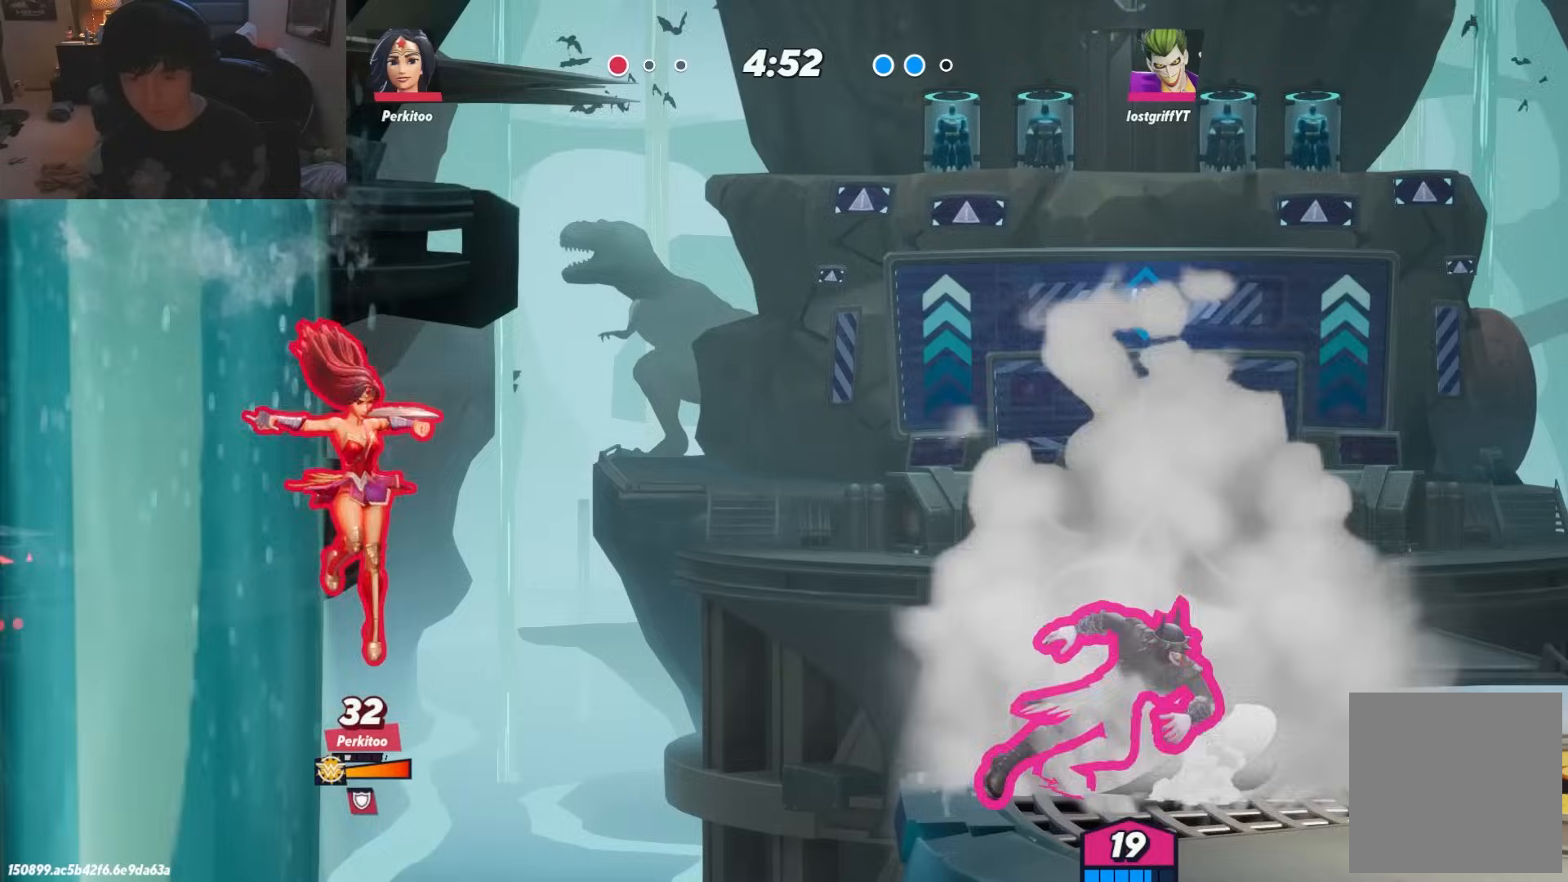
{"buttons": [], "left_stick": "down", "right_stick": "center", "events": [[133, "left_stick", "center"], [200, "left_stick", "up-left"], [283, "left_stick", "left"], [300, "R1", "down"], [367, "R1", "up"], [467, "left_stick", "down"]]}
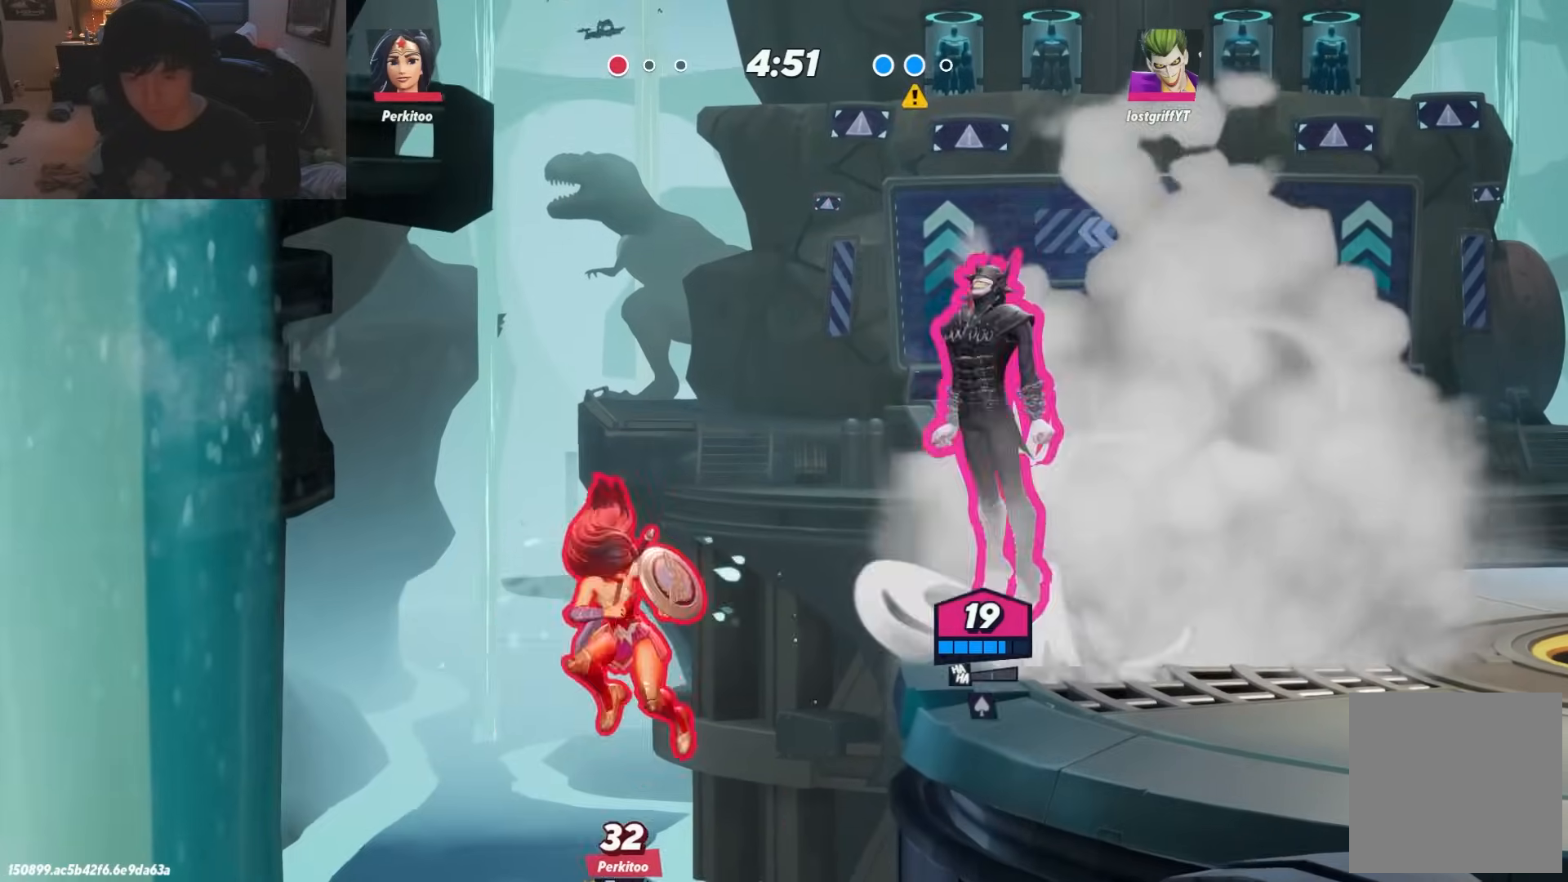
{"buttons": [], "left_stick": "down-right", "right_stick": "center", "events": [[83, "left_stick", "down-right"], [317, "B", "down"], [367, "B", "up"]]}
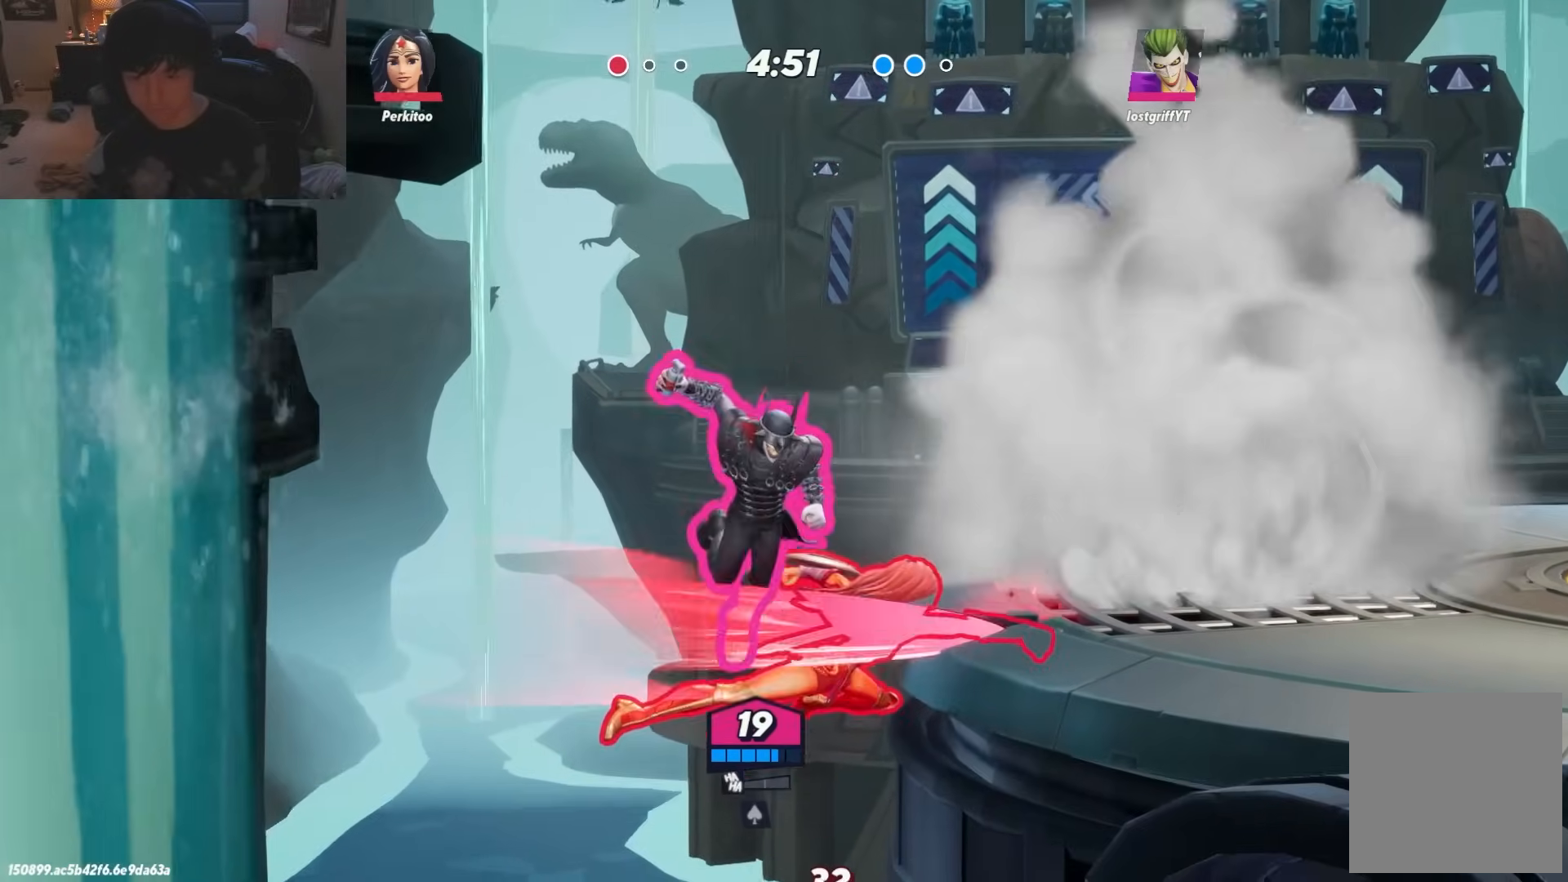
{"buttons": [], "left_stick": "left", "right_stick": "center", "events": [[317, "left_stick", "center"], [367, "left_stick", "left"]]}